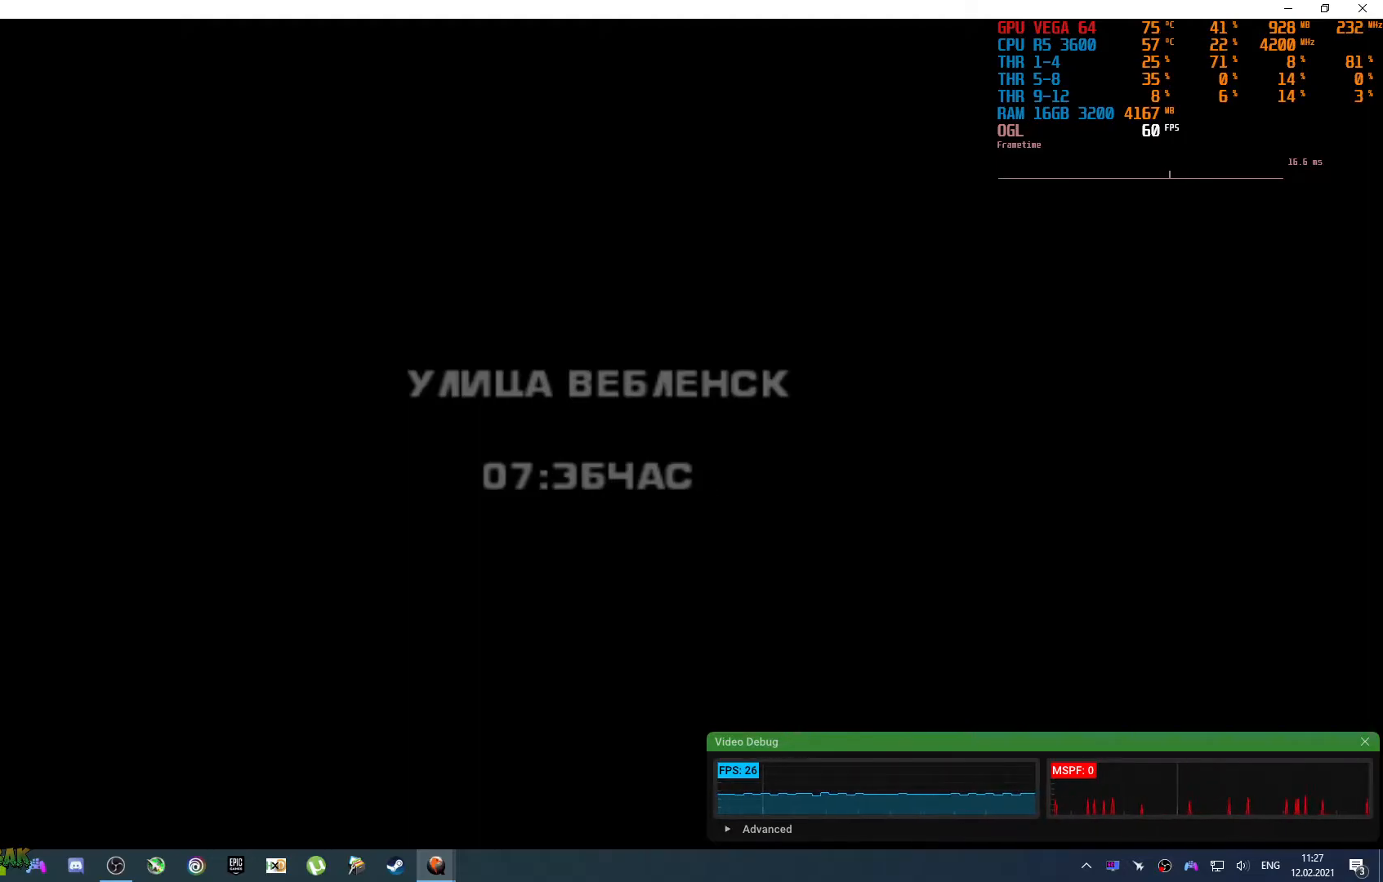
Gameplay with a controller (PlayStation layout); each line is a JSON object with the inputs held at the frame after it. "events" lists button and stick changes between this image and that frame as [ms after this image, input, new state], when the widget could be followed in between. Not read: L1 L2 R1 R2.
{"buttons": [], "left_stick": "center", "right_stick": "center", "events": [[333, "CROSS", "down"], [467, "CROSS", "up"]]}
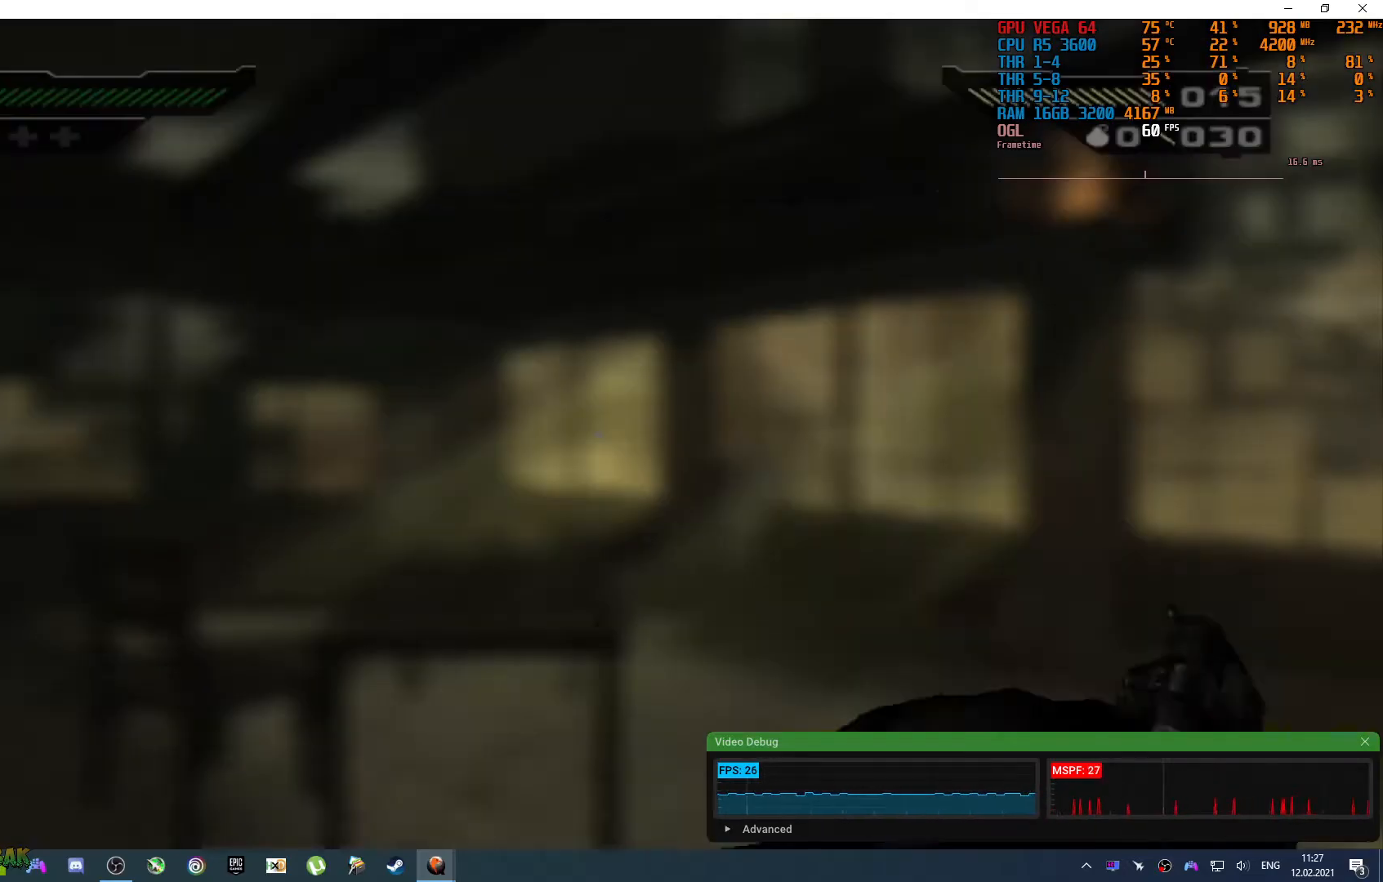
{"buttons": [], "left_stick": "center", "right_stick": "center", "events": []}
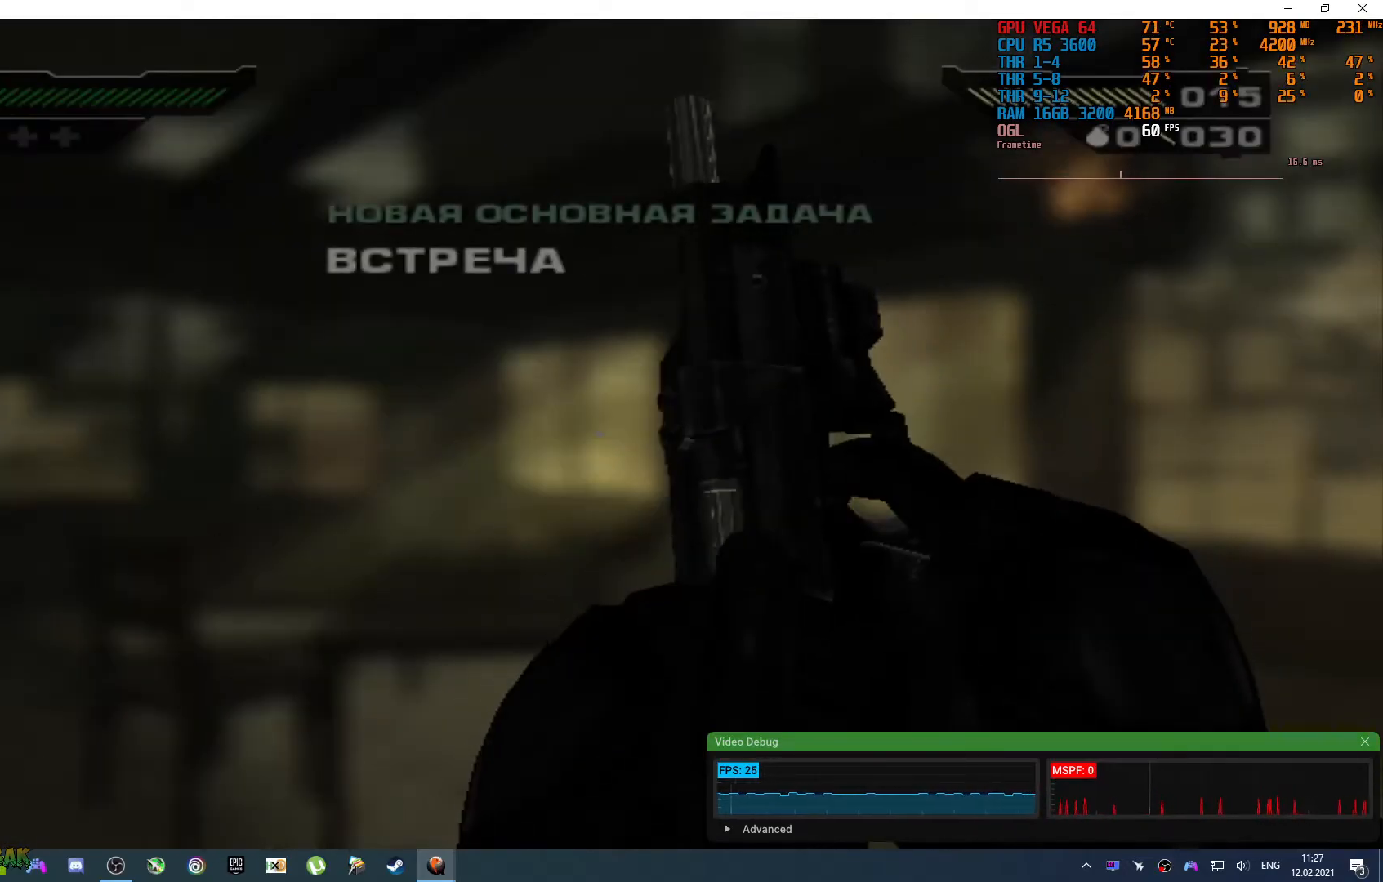
{"buttons": [], "left_stick": "center", "right_stick": "center", "events": []}
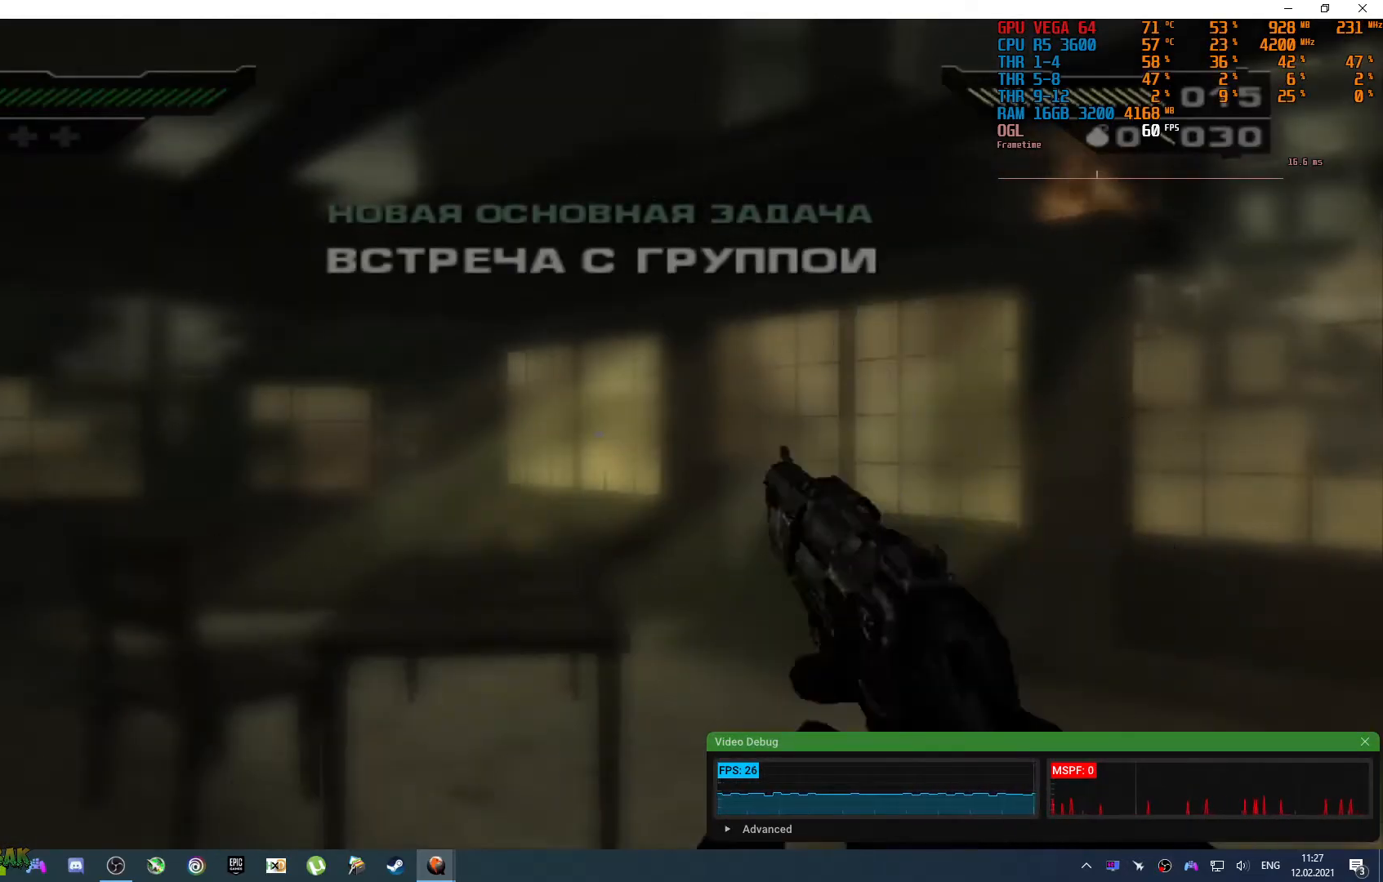
{"buttons": [], "left_stick": "up", "right_stick": "down-left", "events": [[167, "left_stick", "up-left"], [333, "right_stick", "left"], [400, "right_stick", "down-left"], [500, "left_stick", "up"]]}
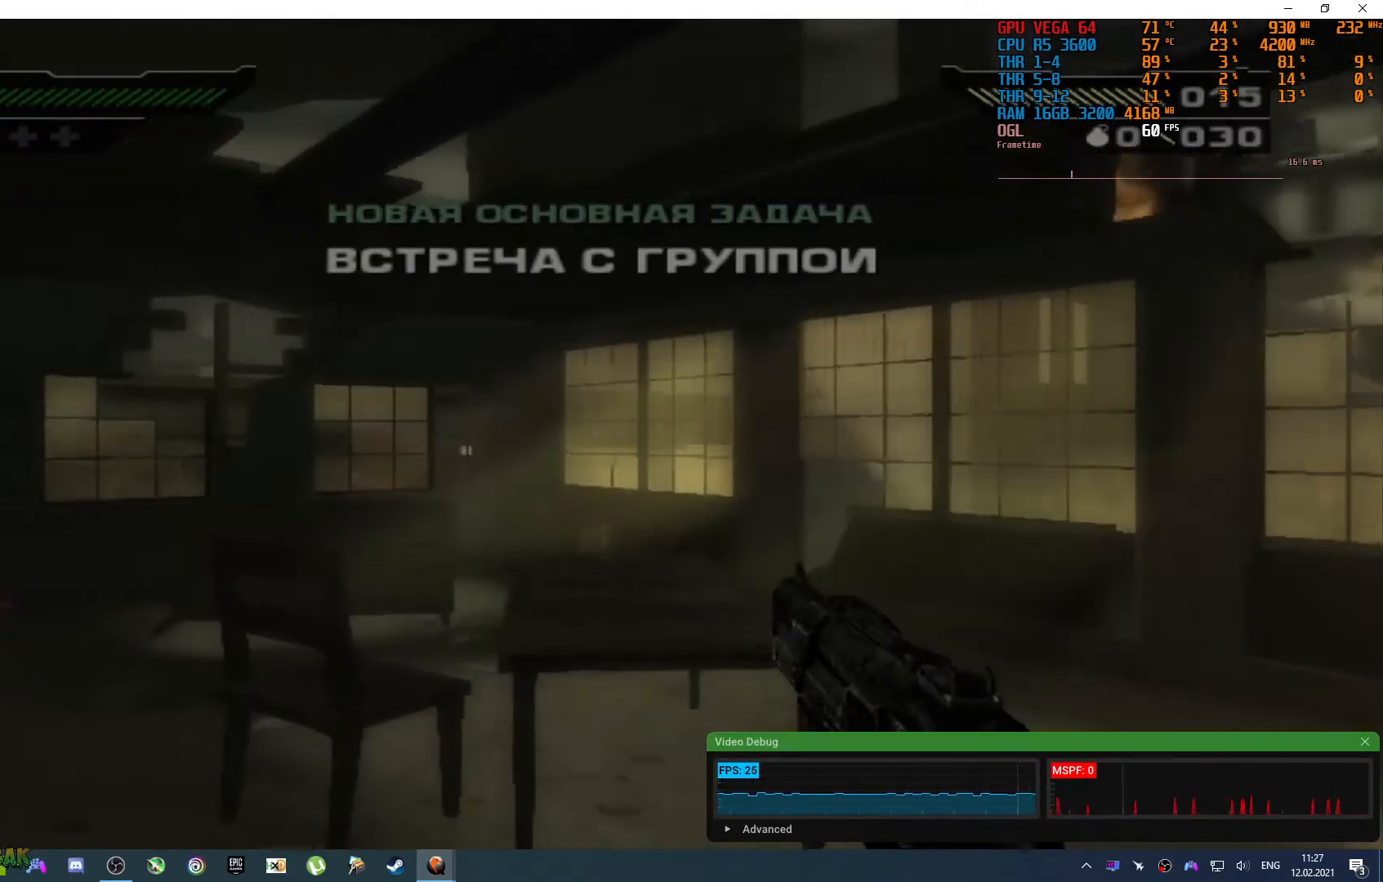
{"buttons": [], "left_stick": "up-left", "right_stick": "down-left", "events": [[83, "right_stick", "center"], [350, "left_stick", "up-left"], [483, "right_stick", "down-left"]]}
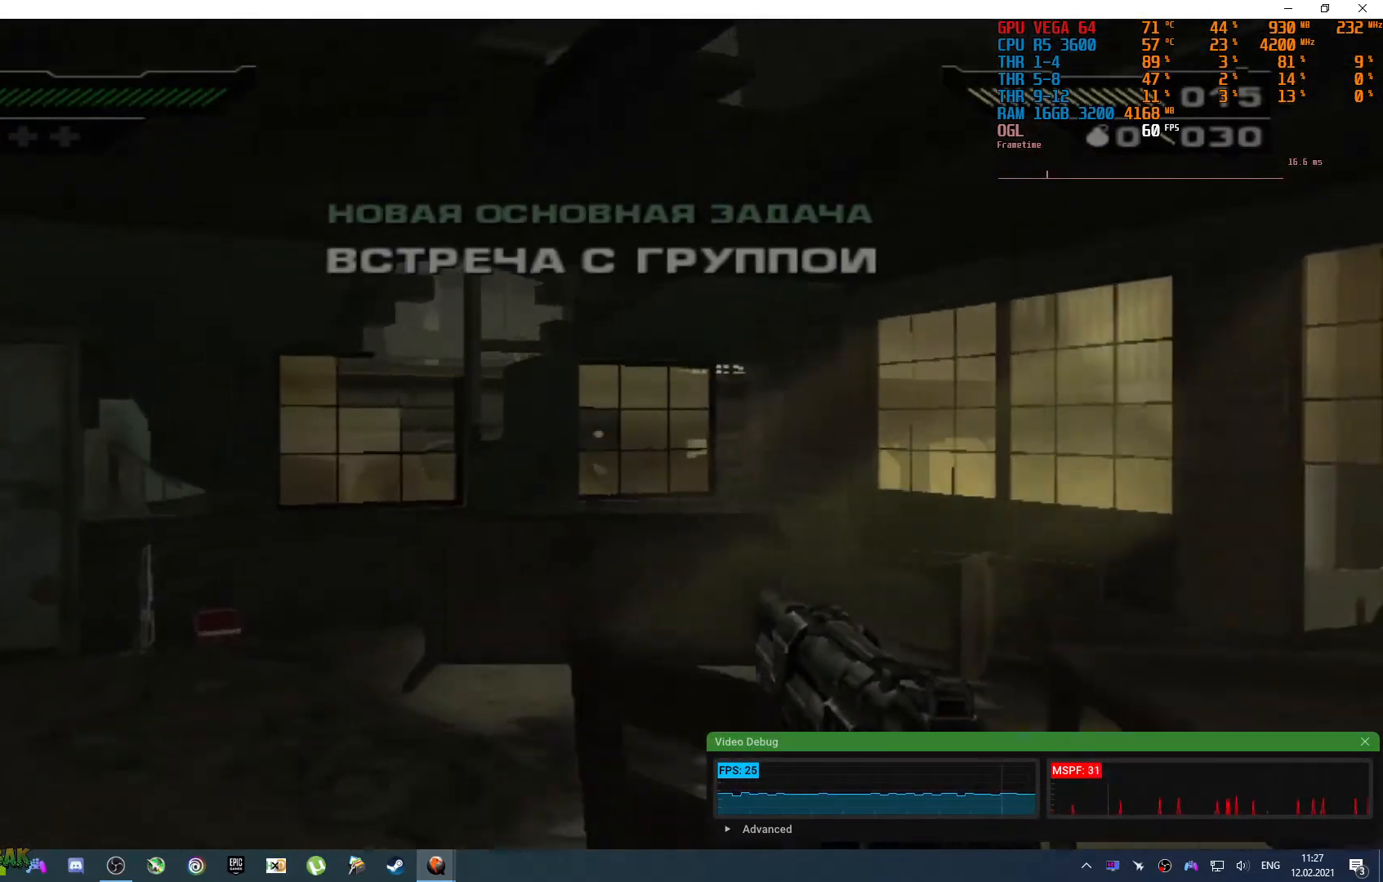
{"buttons": [], "left_stick": "up", "right_stick": "down", "events": [[133, "left_stick", "up"], [217, "right_stick", "center"], [417, "right_stick", "down"]]}
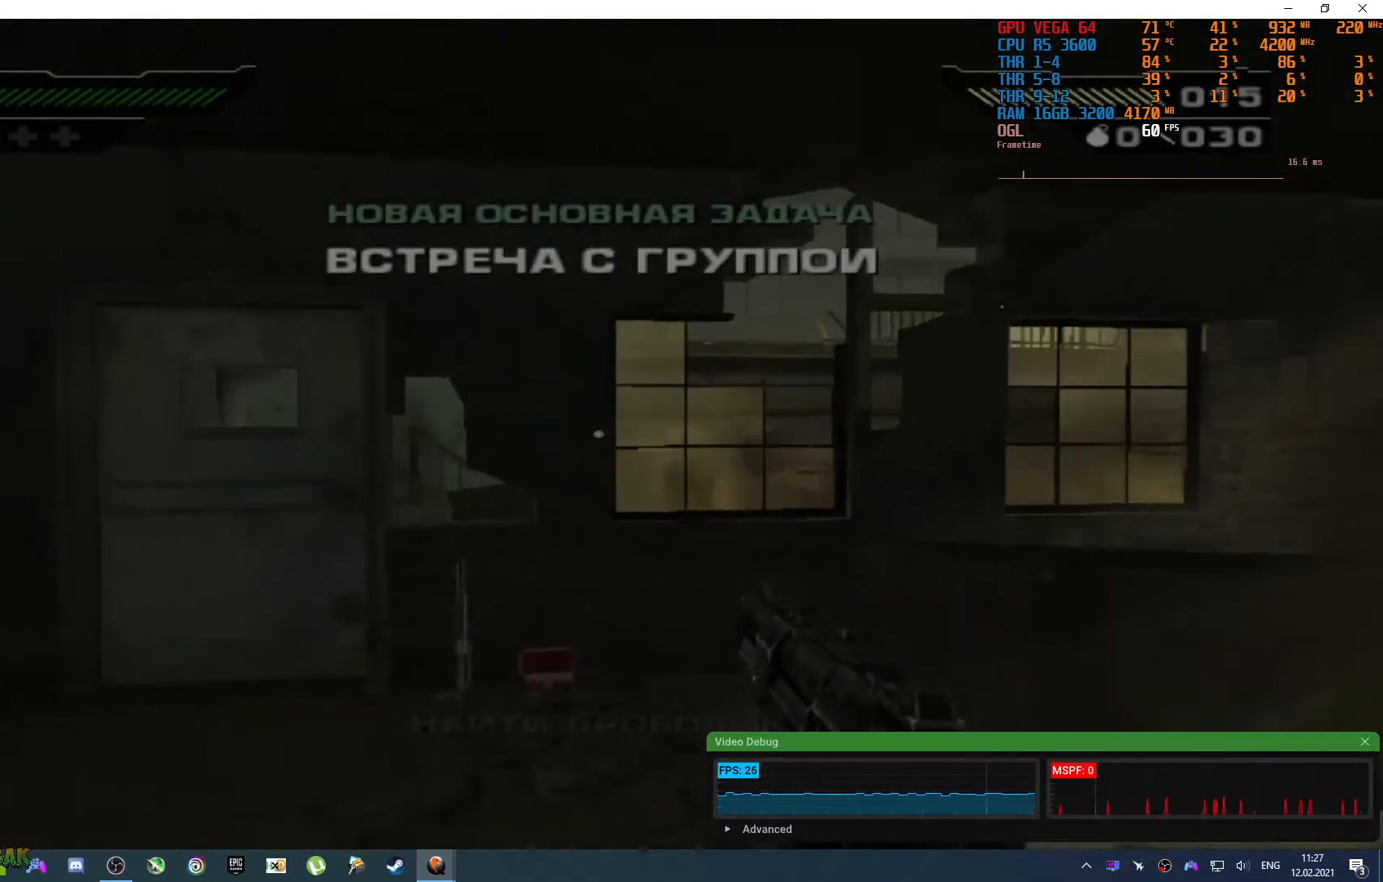
{"buttons": [], "left_stick": "up", "right_stick": "center", "events": [[350, "right_stick", "center"]]}
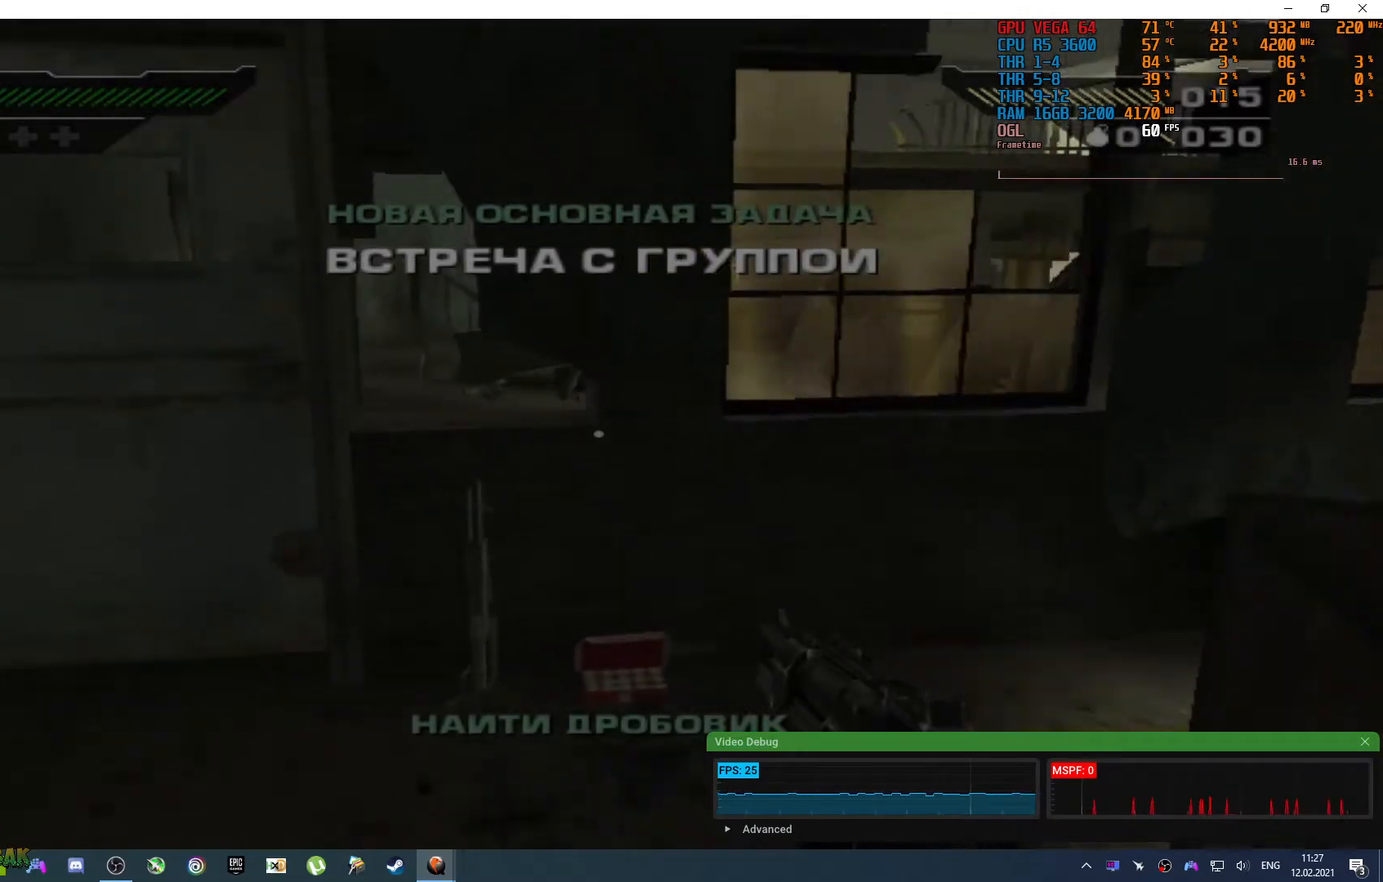
{"buttons": [], "left_stick": "center", "right_stick": "center", "events": [[250, "SQUARE", "down"], [267, "left_stick", "center"], [350, "SQUARE", "up"]]}
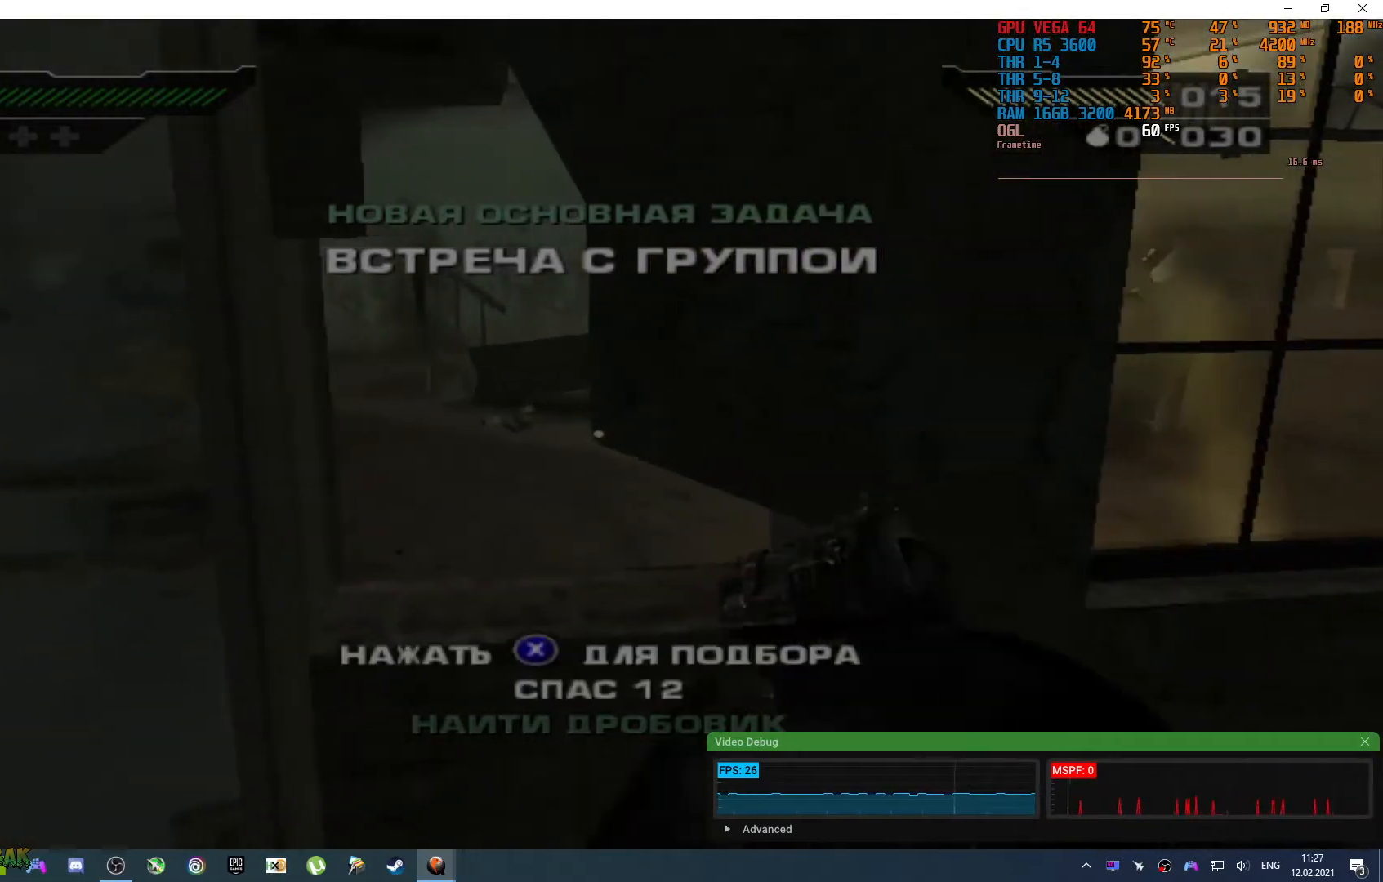
{"buttons": [], "left_stick": "down-right", "right_stick": "down-right", "events": [[250, "left_stick", "down-right"], [350, "right_stick", "down-right"]]}
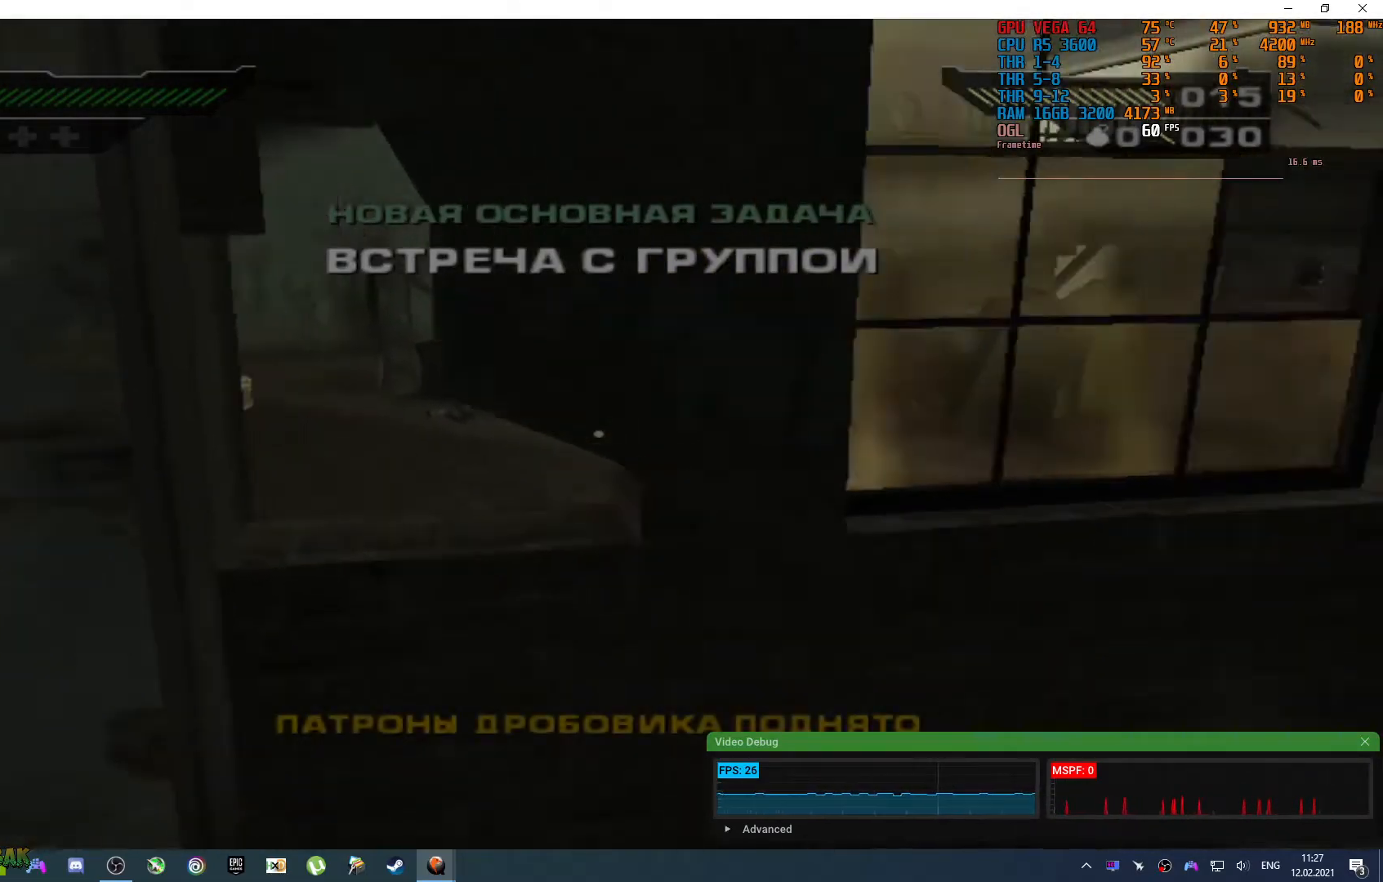
{"buttons": [], "left_stick": "down-right", "right_stick": "center", "events": [[33, "left_stick", "down"], [183, "right_stick", "right"], [317, "left_stick", "down-right"], [433, "right_stick", "center"]]}
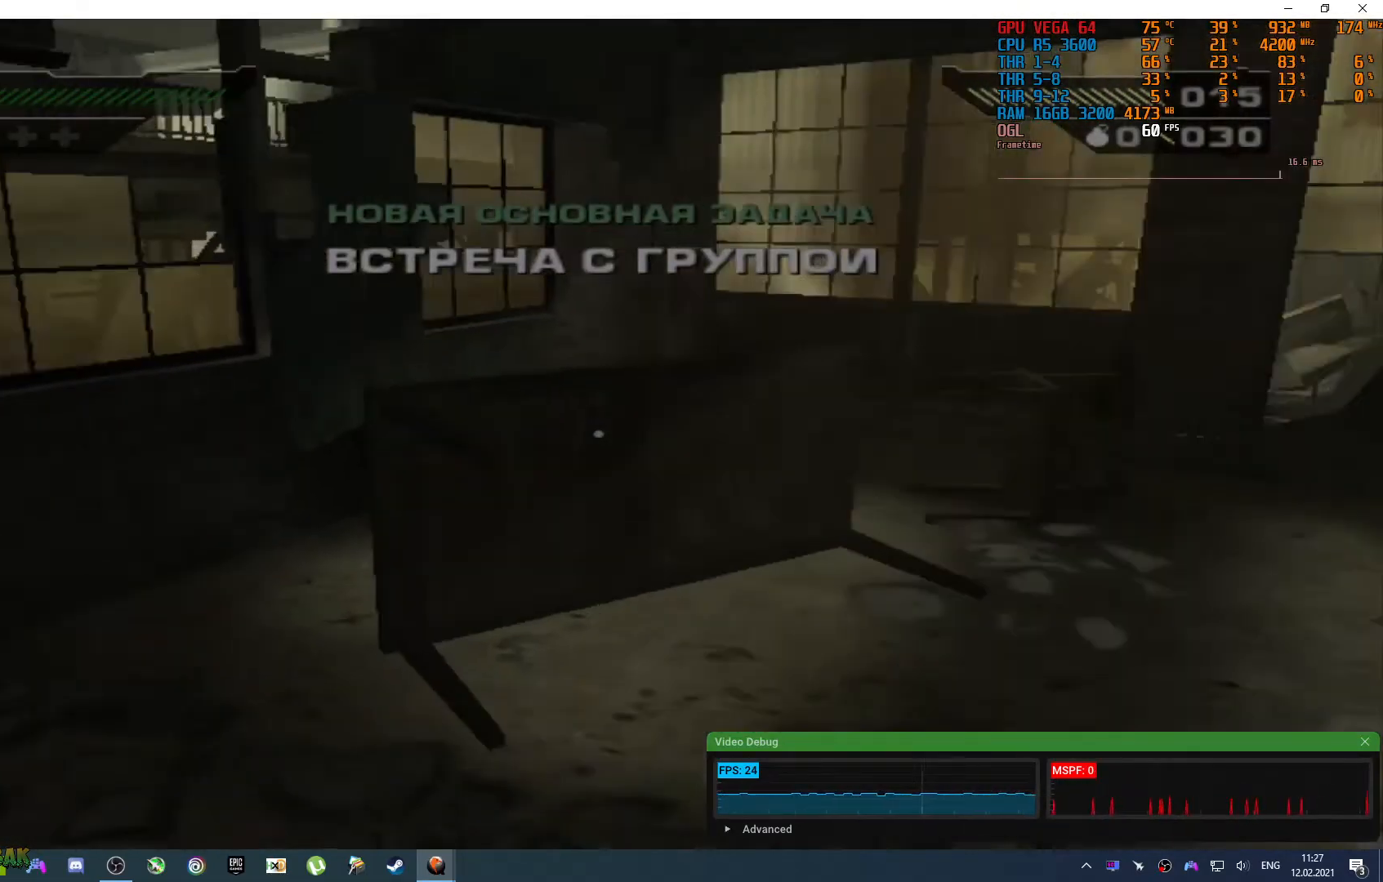
{"buttons": [], "left_stick": "up", "right_stick": "center", "events": [[133, "left_stick", "up-right"], [167, "right_stick", "up-right"], [200, "left_stick", "up"], [383, "right_stick", "center"]]}
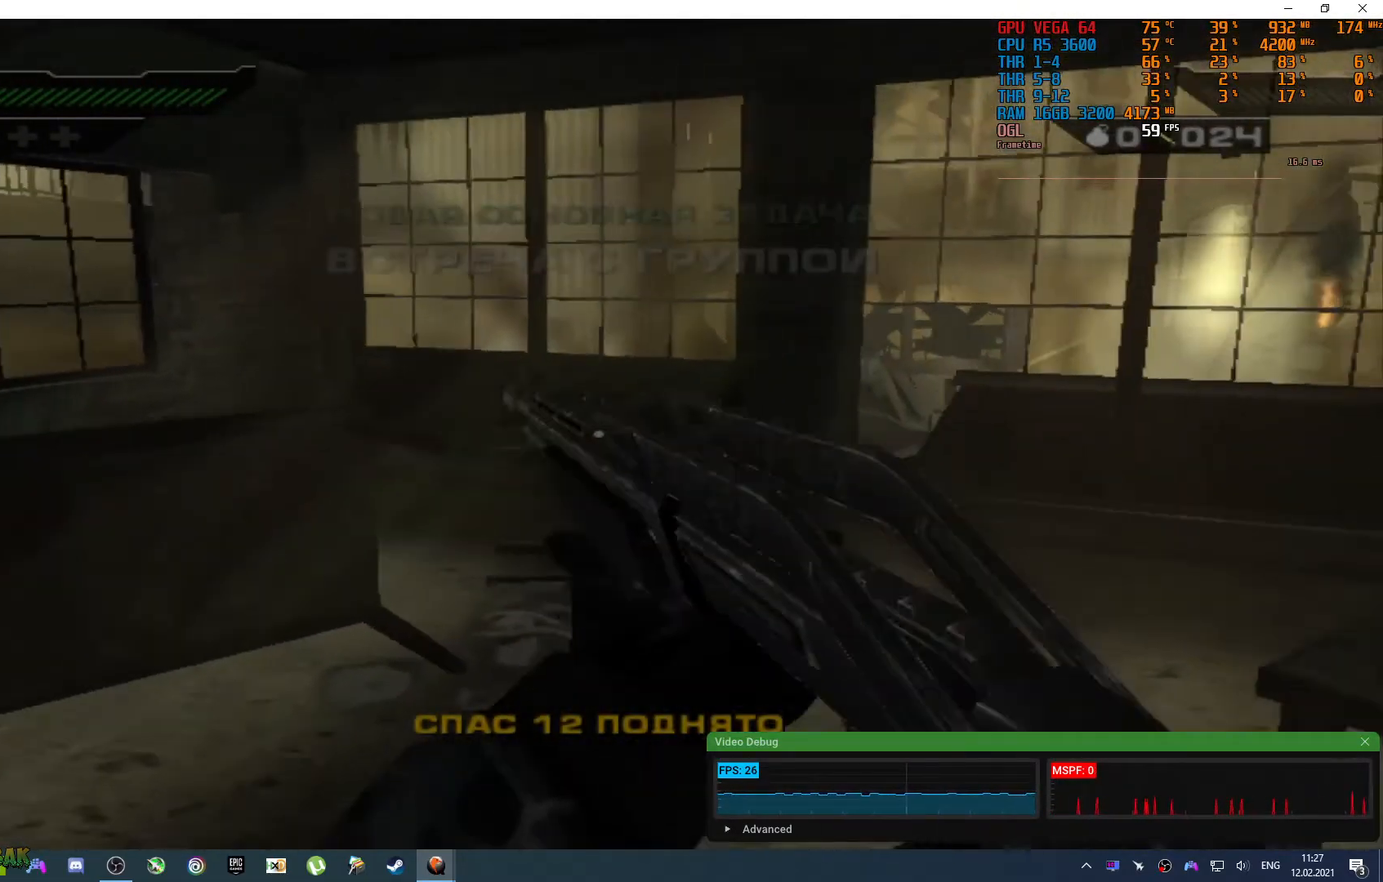
{"buttons": [], "left_stick": "up-right", "right_stick": "center", "events": [[83, "left_stick", "up-right"], [183, "right_stick", "down-right"], [450, "right_stick", "center"]]}
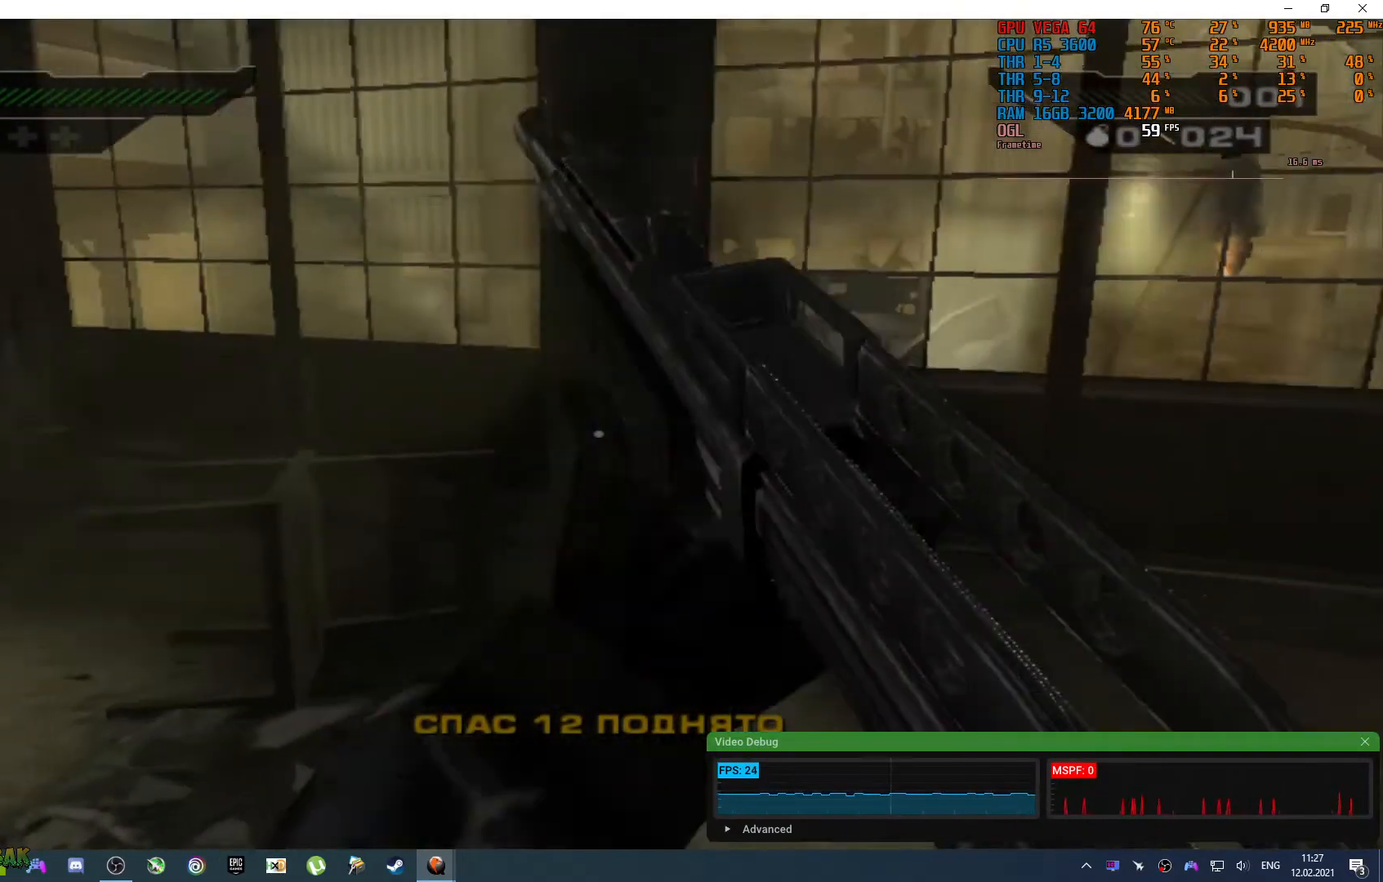
{"buttons": [], "left_stick": "center", "right_stick": "down-left", "events": [[100, "left_stick", "up"], [333, "right_stick", "down-left"], [450, "left_stick", "center"]]}
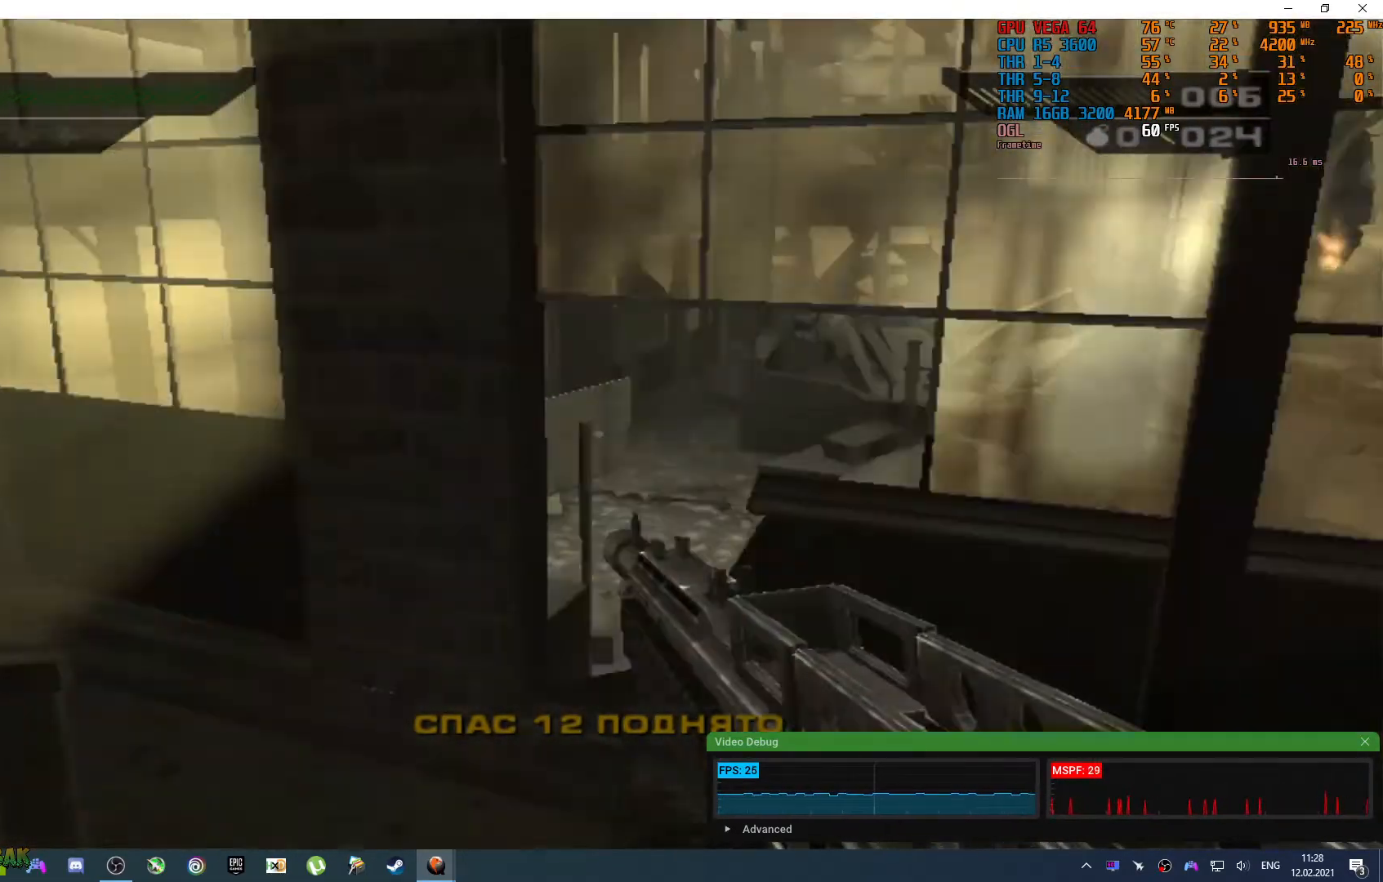
{"buttons": [], "left_stick": "down-right", "right_stick": "left", "events": [[17, "right_stick", "center"], [100, "DPAD_RIGHT", "down"], [133, "DPAD_RIGHT", "up"], [317, "left_stick", "down-right"], [383, "right_stick", "left"]]}
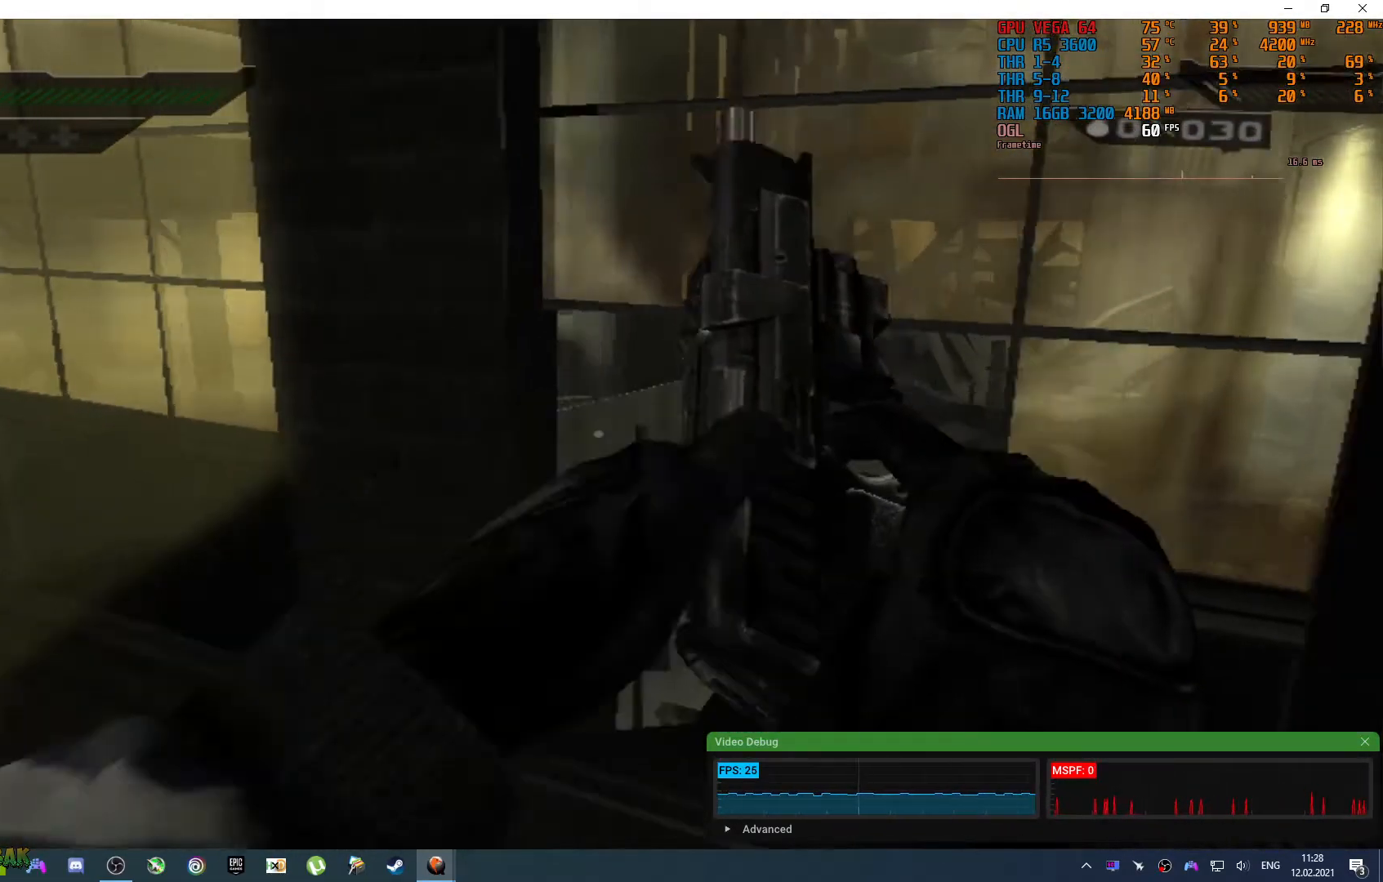
{"buttons": ["R3"], "left_stick": "center", "right_stick": "center", "events": [[83, "right_stick", "center"], [167, "left_stick", "center"], [467, "R3", "down"]]}
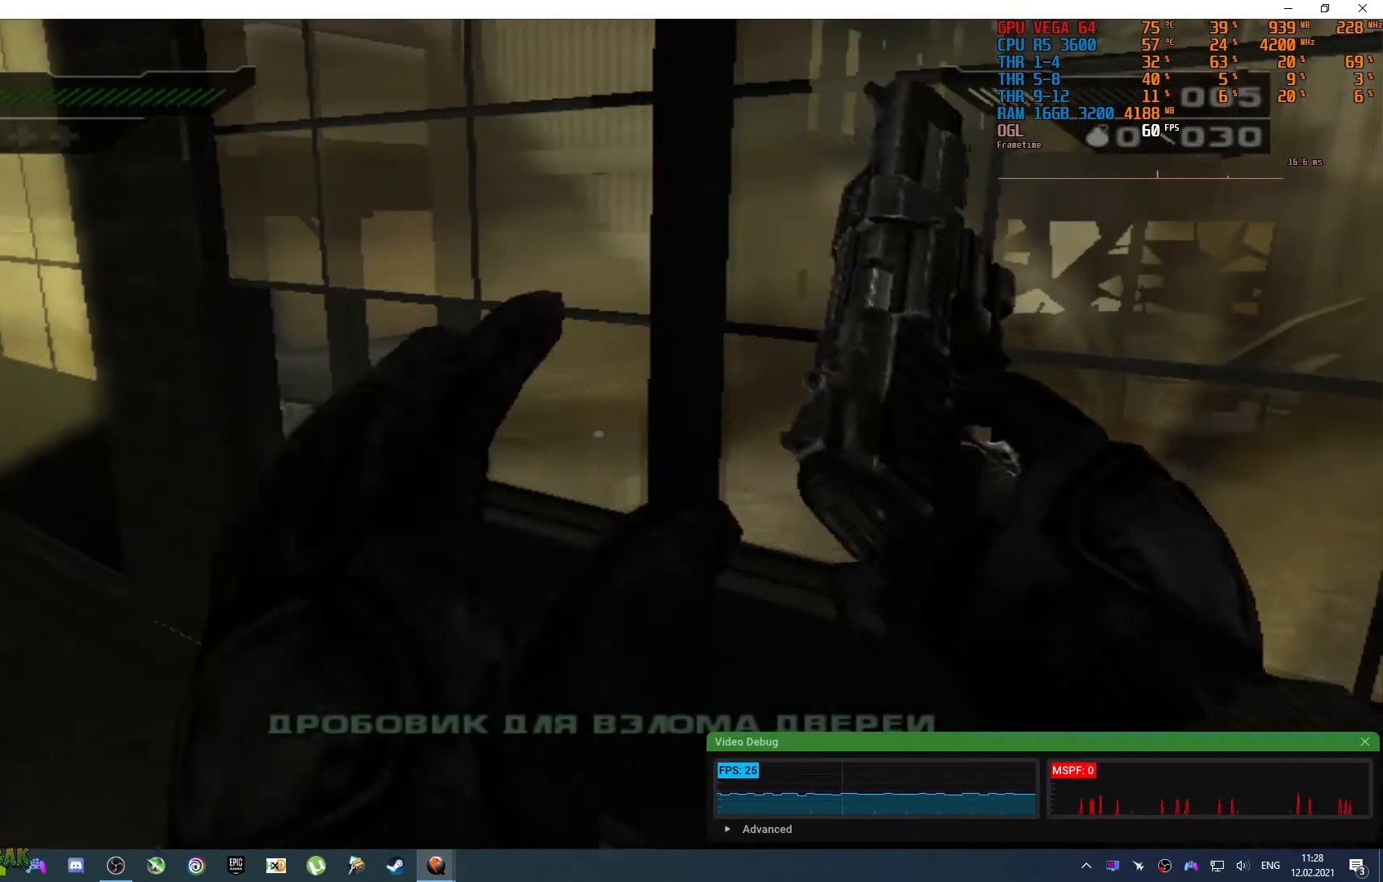
{"buttons": [], "left_stick": "up-left", "right_stick": "center", "events": [[117, "R3", "up"], [250, "right_stick", "left"], [417, "right_stick", "center"], [433, "left_stick", "up-left"]]}
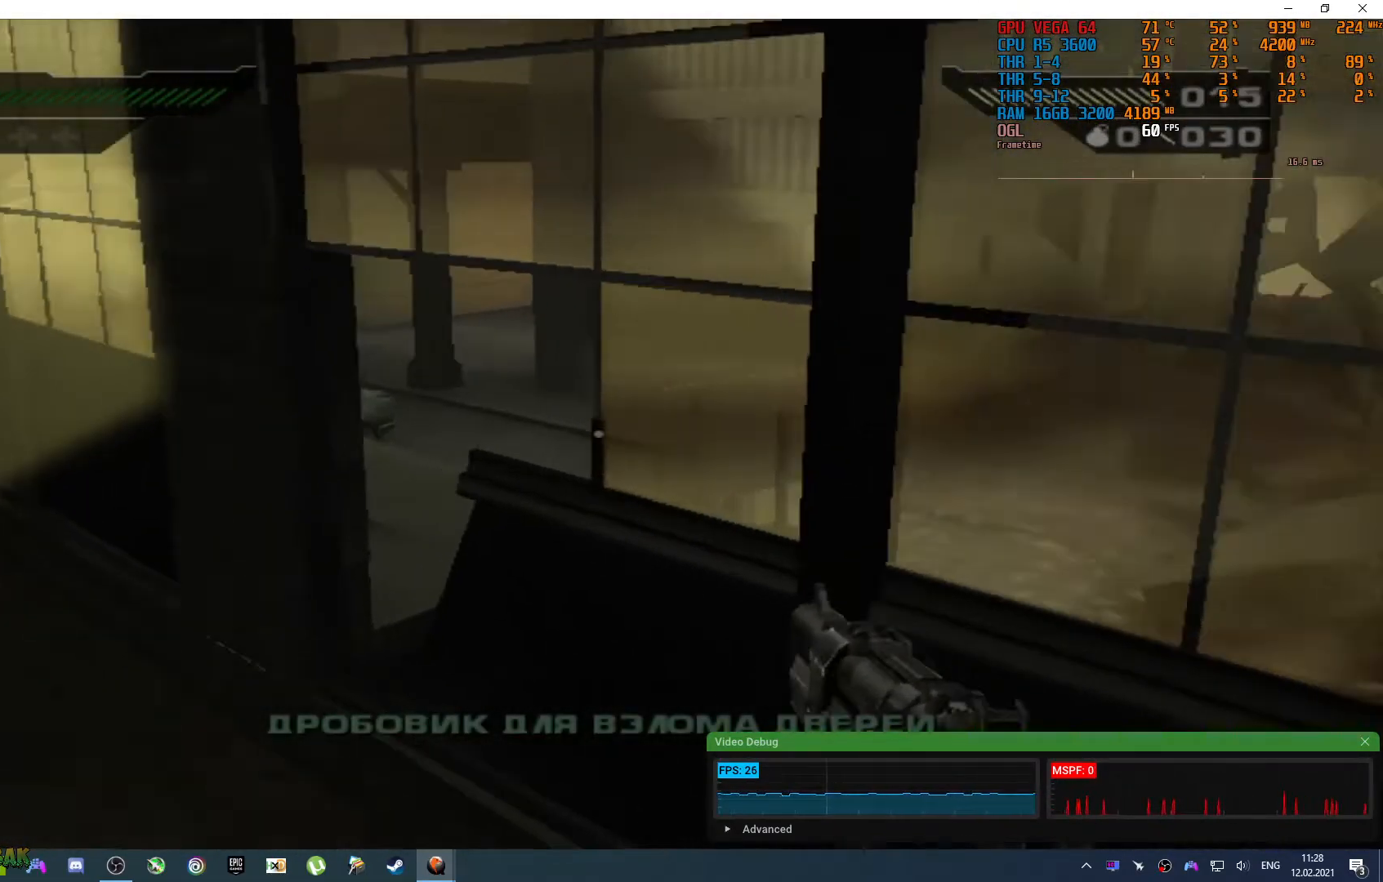
{"buttons": [], "left_stick": "up-left", "right_stick": "center", "events": [[67, "left_stick", "center"], [150, "R3", "down"], [250, "R3", "up"], [500, "left_stick", "up-left"]]}
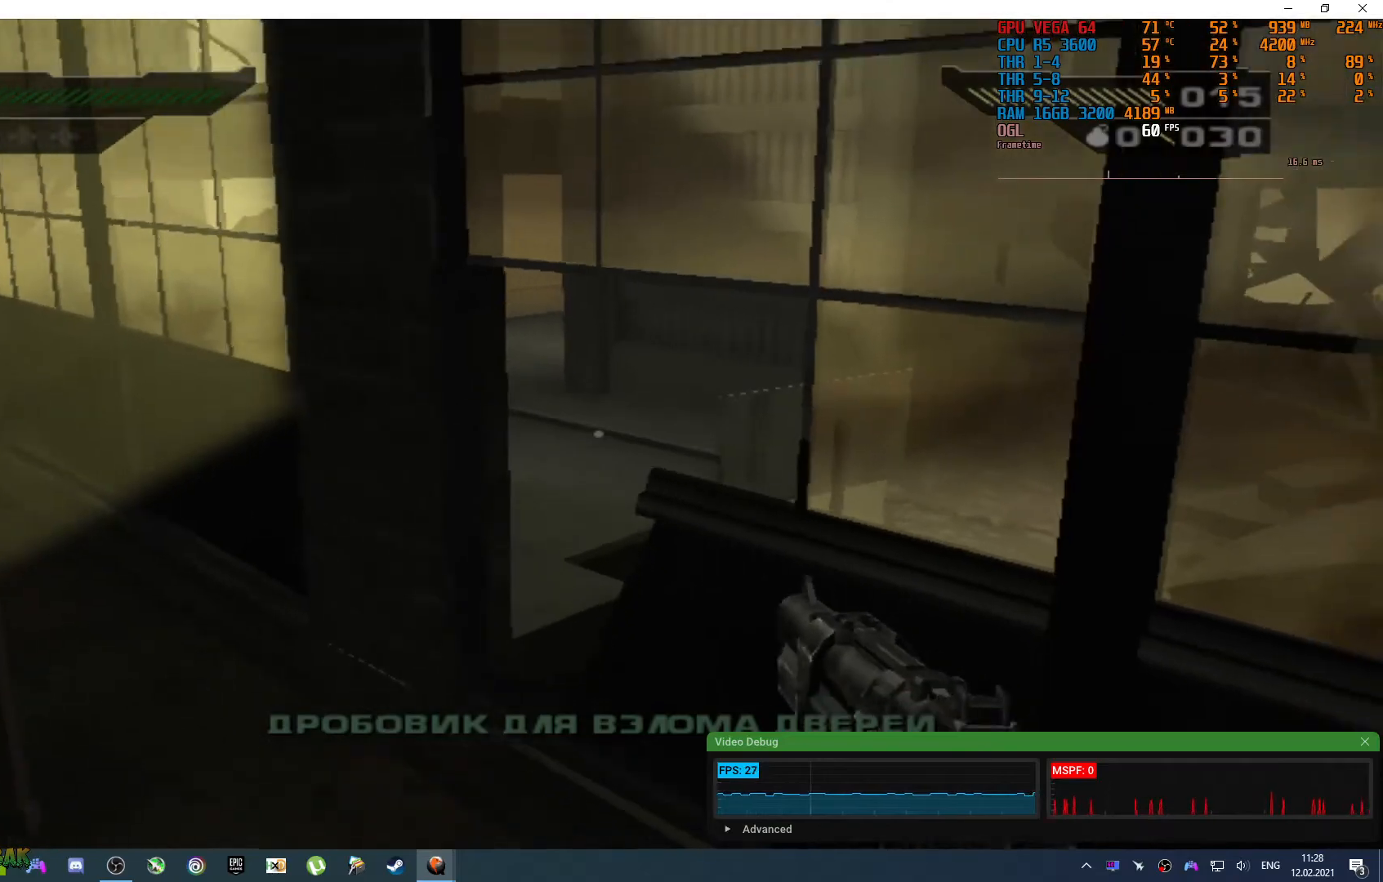
{"buttons": [], "left_stick": "up", "right_stick": "center", "events": [[33, "right_stick", "right"], [217, "left_stick", "up"], [350, "right_stick", "center"]]}
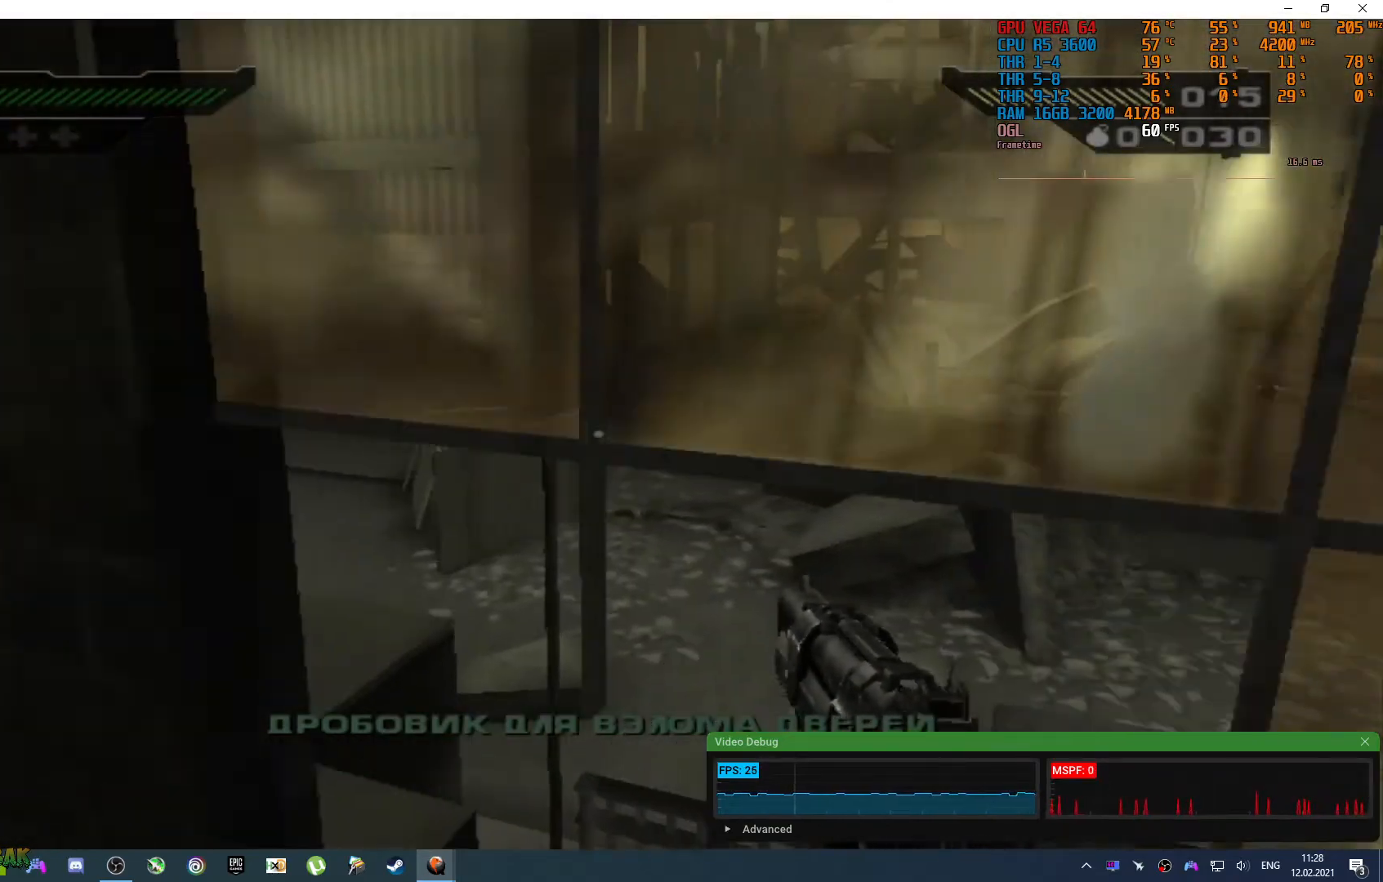
{"buttons": [], "left_stick": "down-right", "right_stick": "center", "events": [[83, "left_stick", "center"], [250, "right_stick", "down-right"], [383, "left_stick", "down-right"], [500, "right_stick", "center"]]}
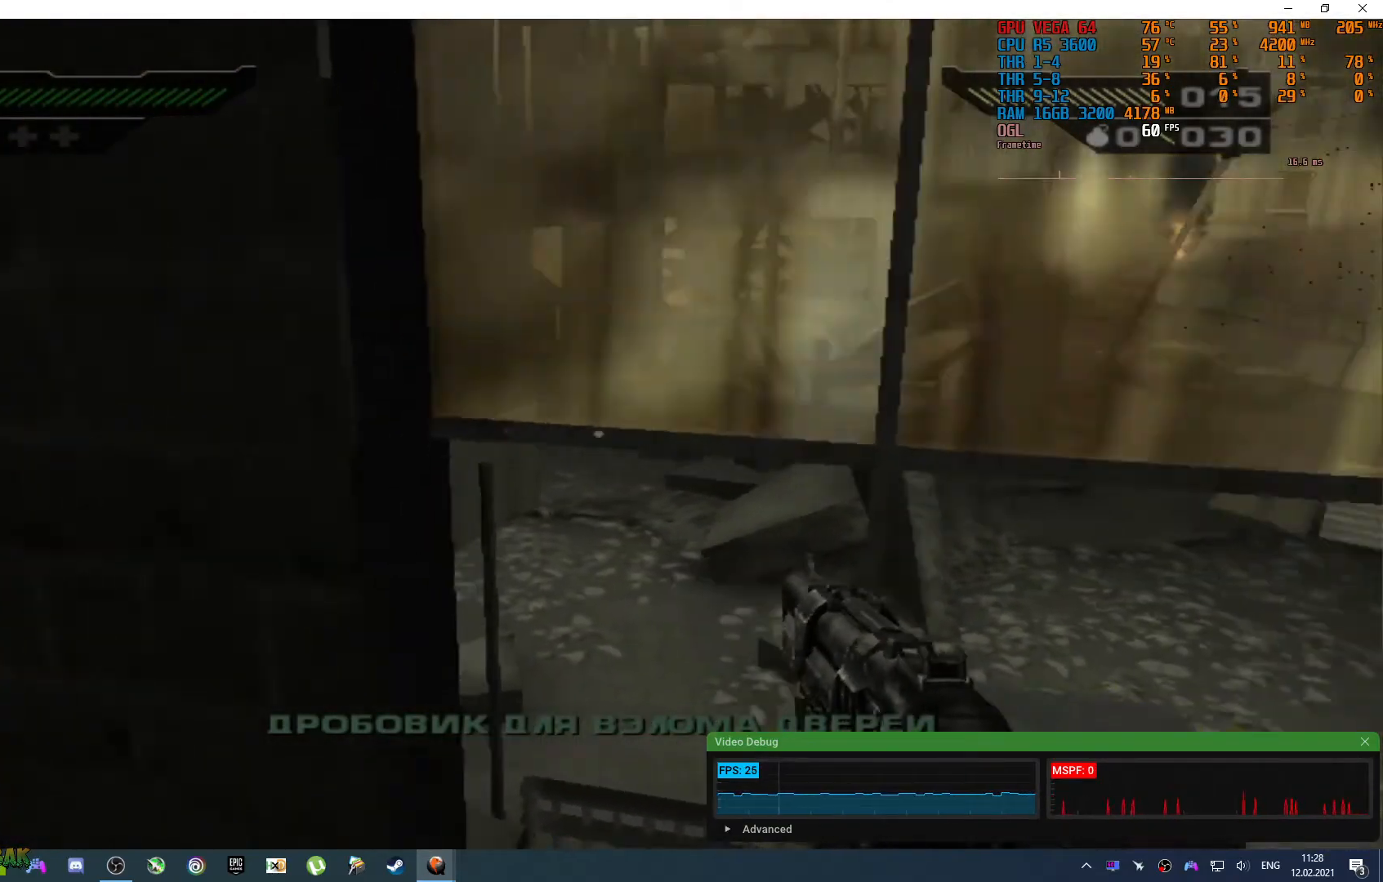
{"buttons": [], "left_stick": "down-right", "right_stick": "left", "events": [[67, "right_stick", "left"]]}
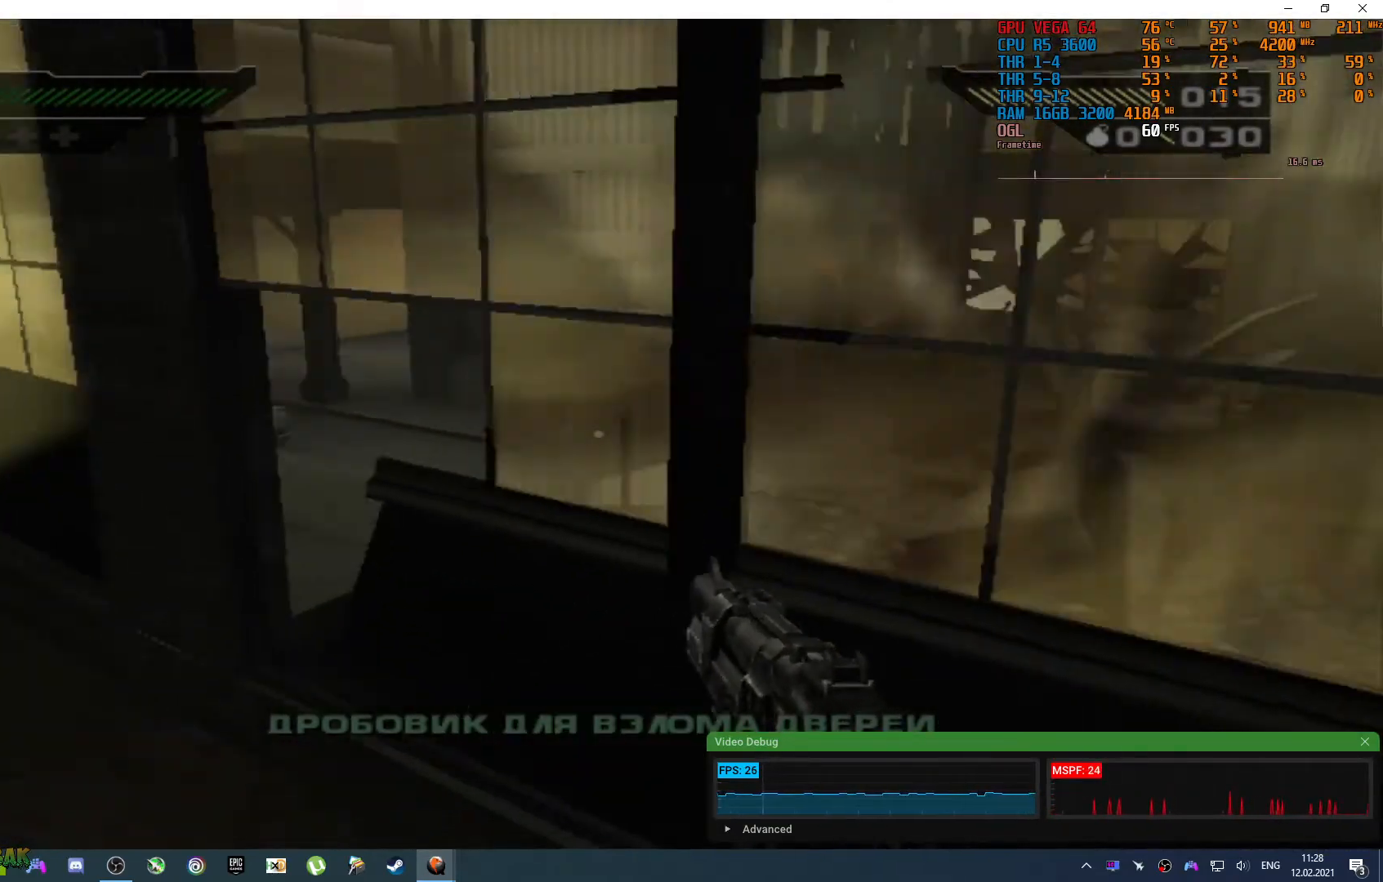
{"buttons": [], "left_stick": "center", "right_stick": "center", "events": [[17, "right_stick", "center"], [183, "left_stick", "center"]]}
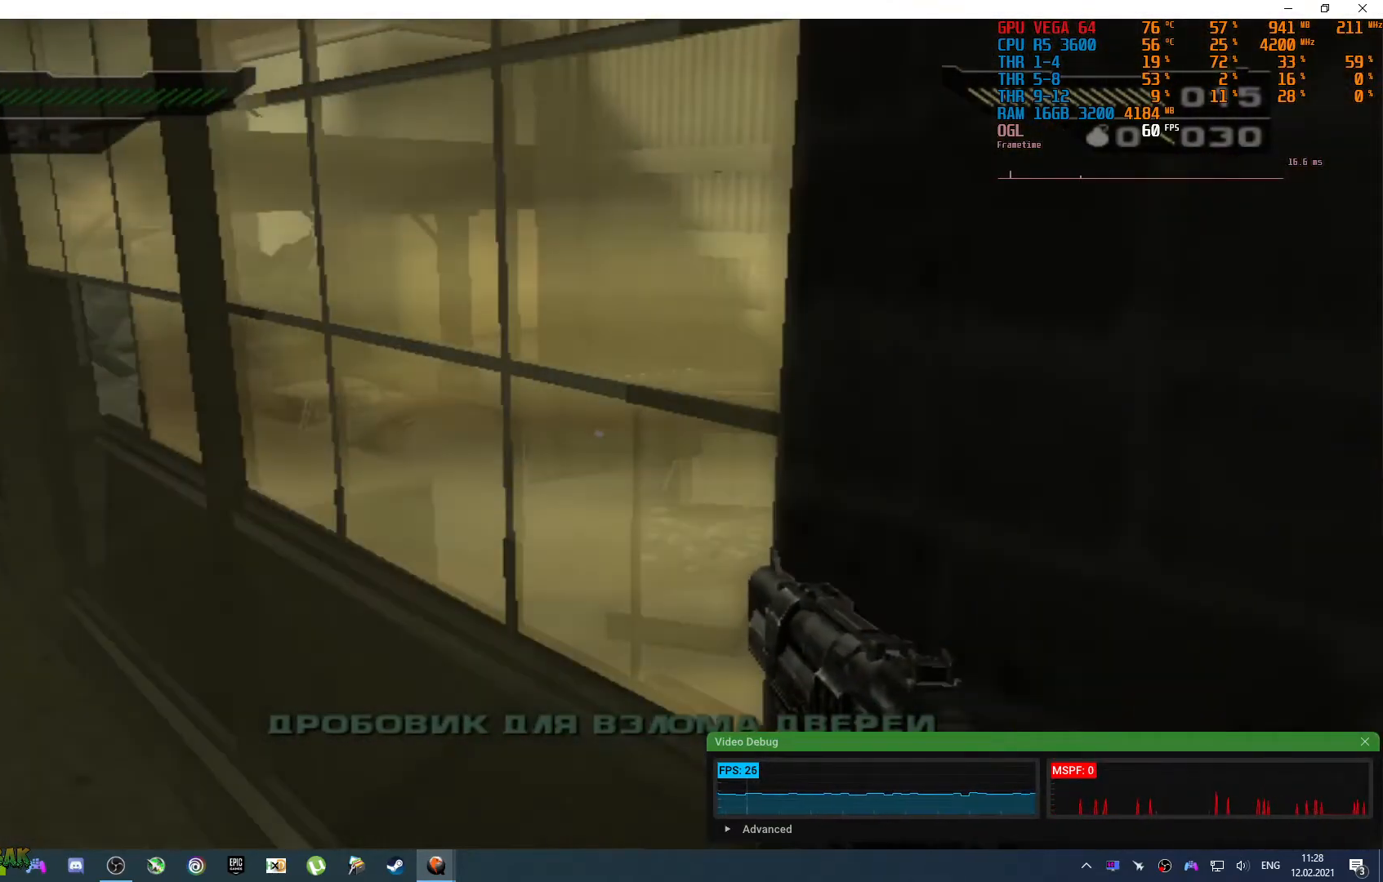
{"buttons": [], "left_stick": "down", "right_stick": "right", "events": [[83, "left_stick", "down-right"], [150, "right_stick", "right"], [267, "left_stick", "down"]]}
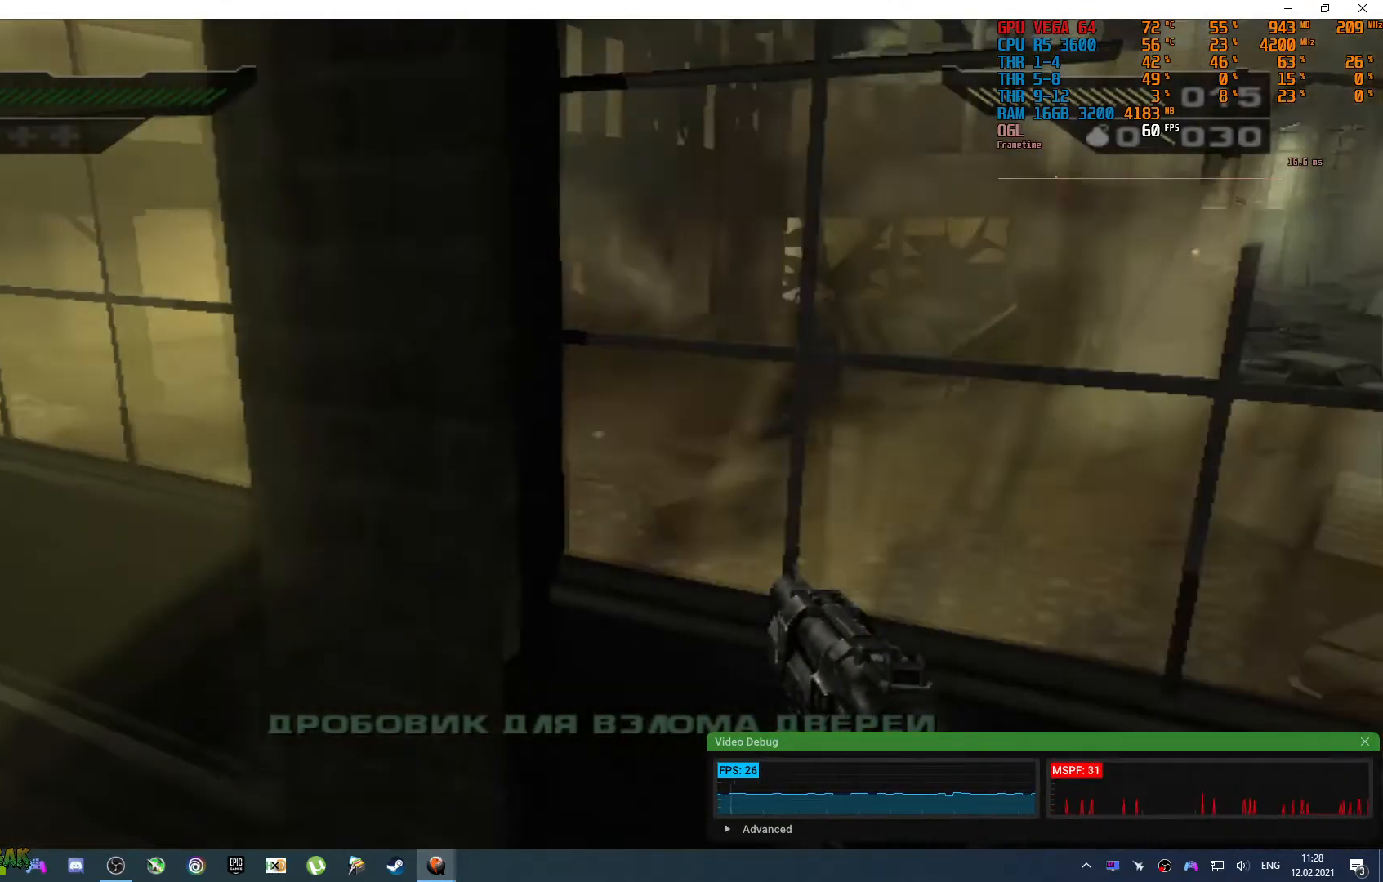
{"buttons": [], "left_stick": "right", "right_stick": "center", "events": [[83, "right_stick", "center"], [250, "left_stick", "down-right"], [417, "left_stick", "right"]]}
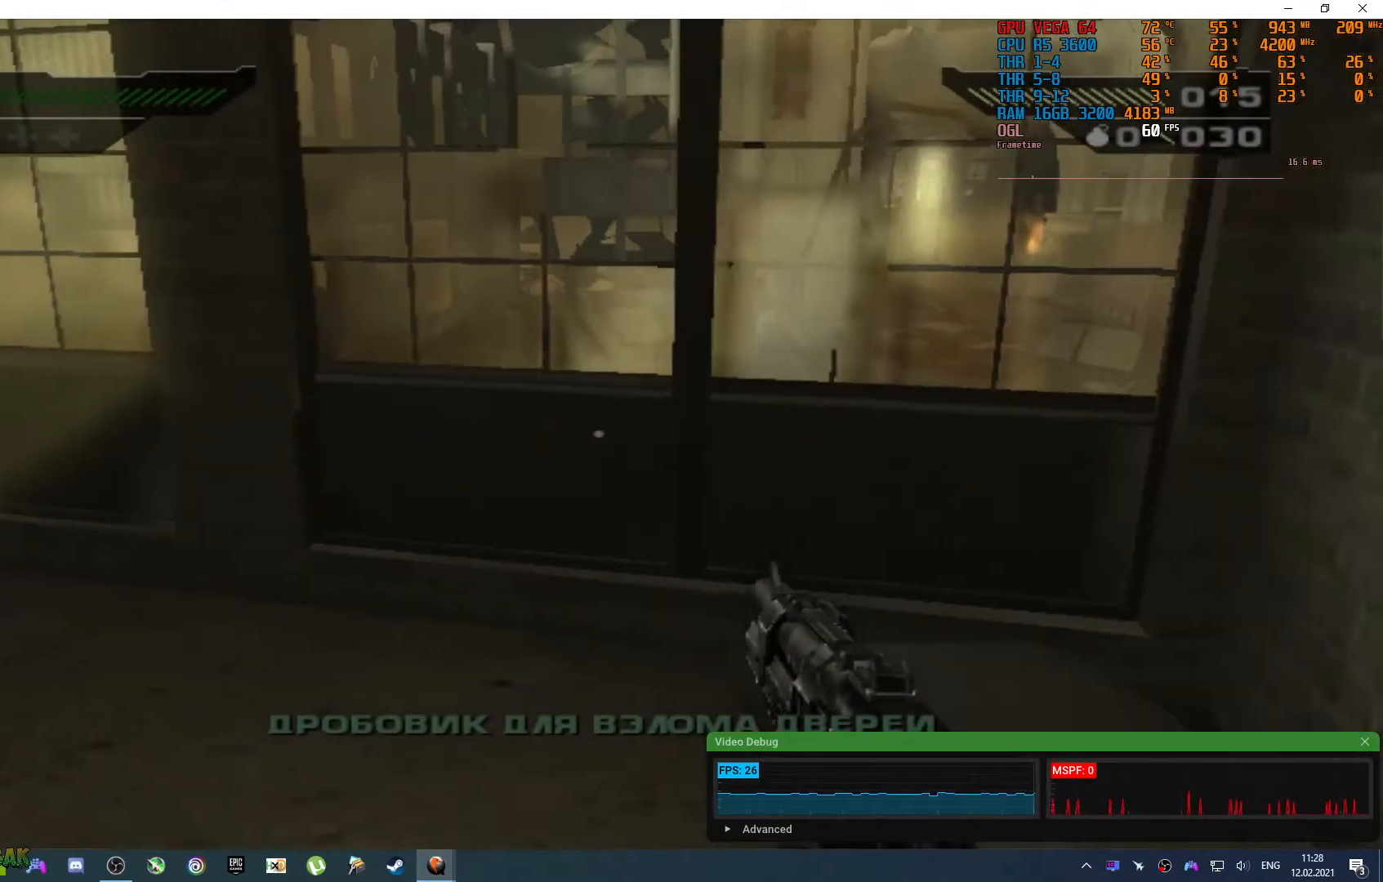
{"buttons": [], "left_stick": "up-right", "right_stick": "left", "events": [[17, "left_stick", "up-right"], [300, "right_stick", "left"]]}
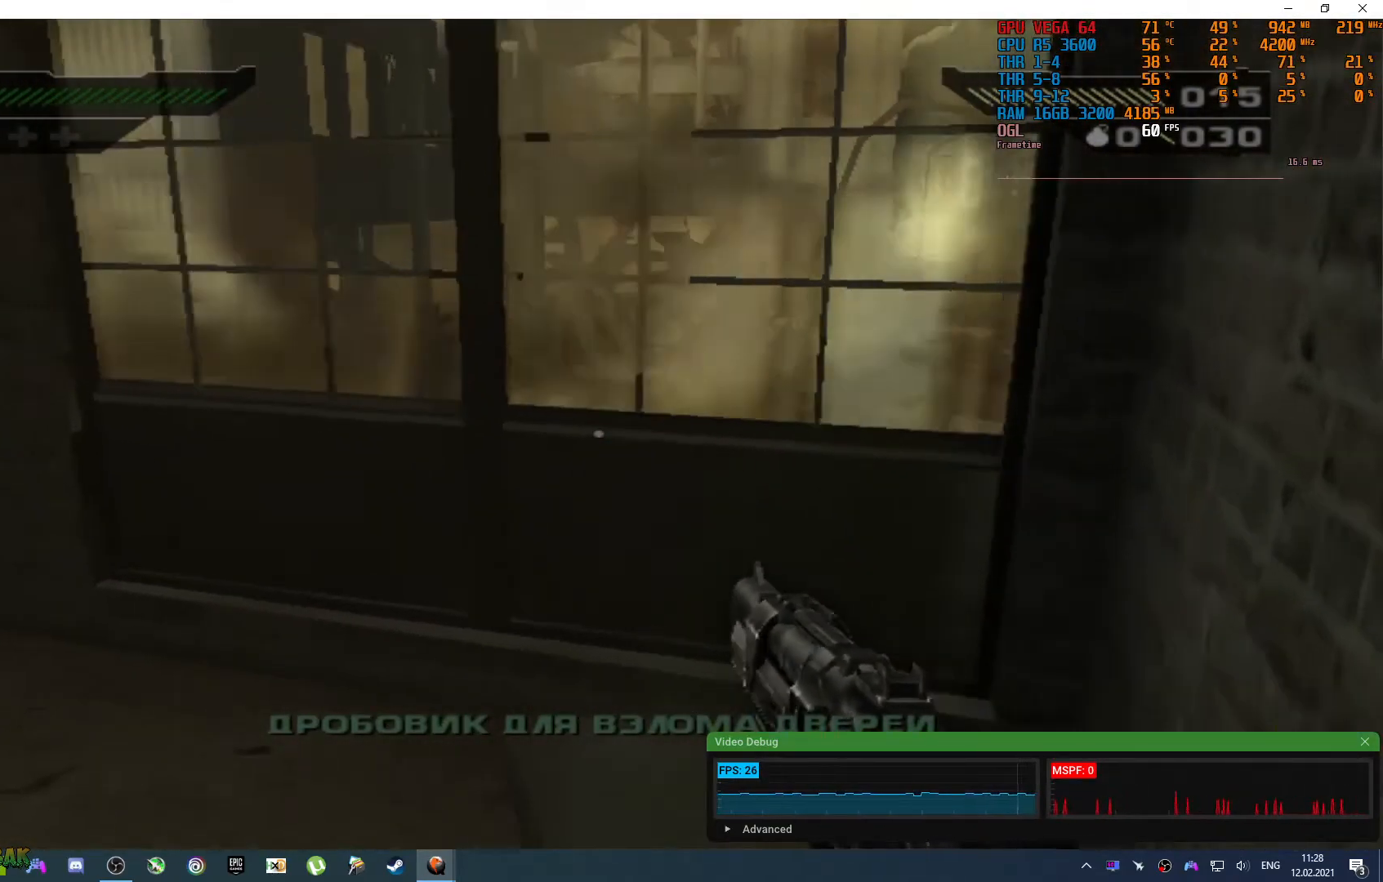
{"buttons": [], "left_stick": "center", "right_stick": "center", "events": [[133, "right_stick", "center"], [300, "left_stick", "right"], [433, "left_stick", "center"]]}
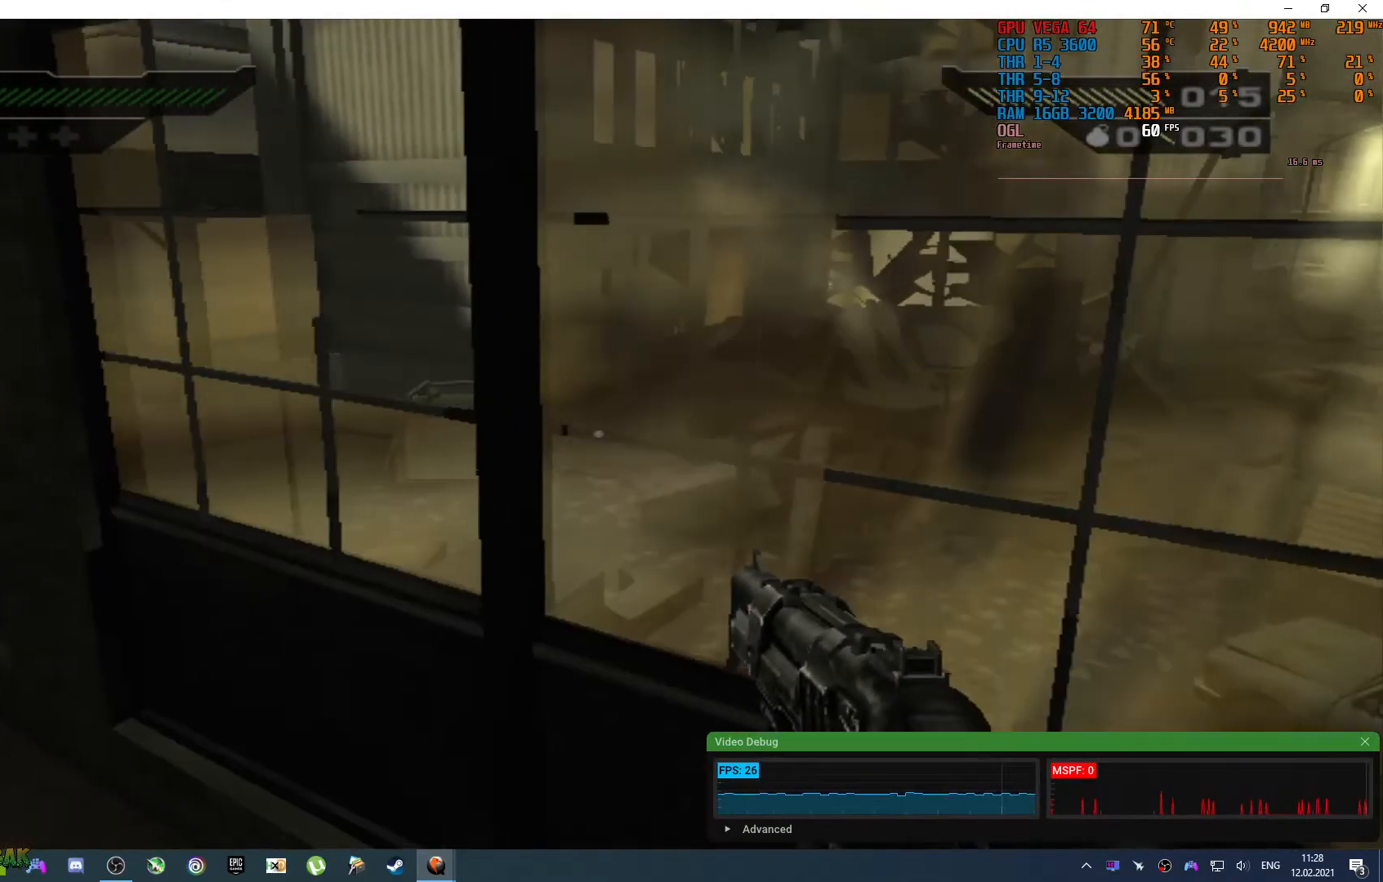
{"buttons": [], "left_stick": "right", "right_stick": "left", "events": [[150, "left_stick", "up-right"], [383, "right_stick", "left"], [433, "left_stick", "right"]]}
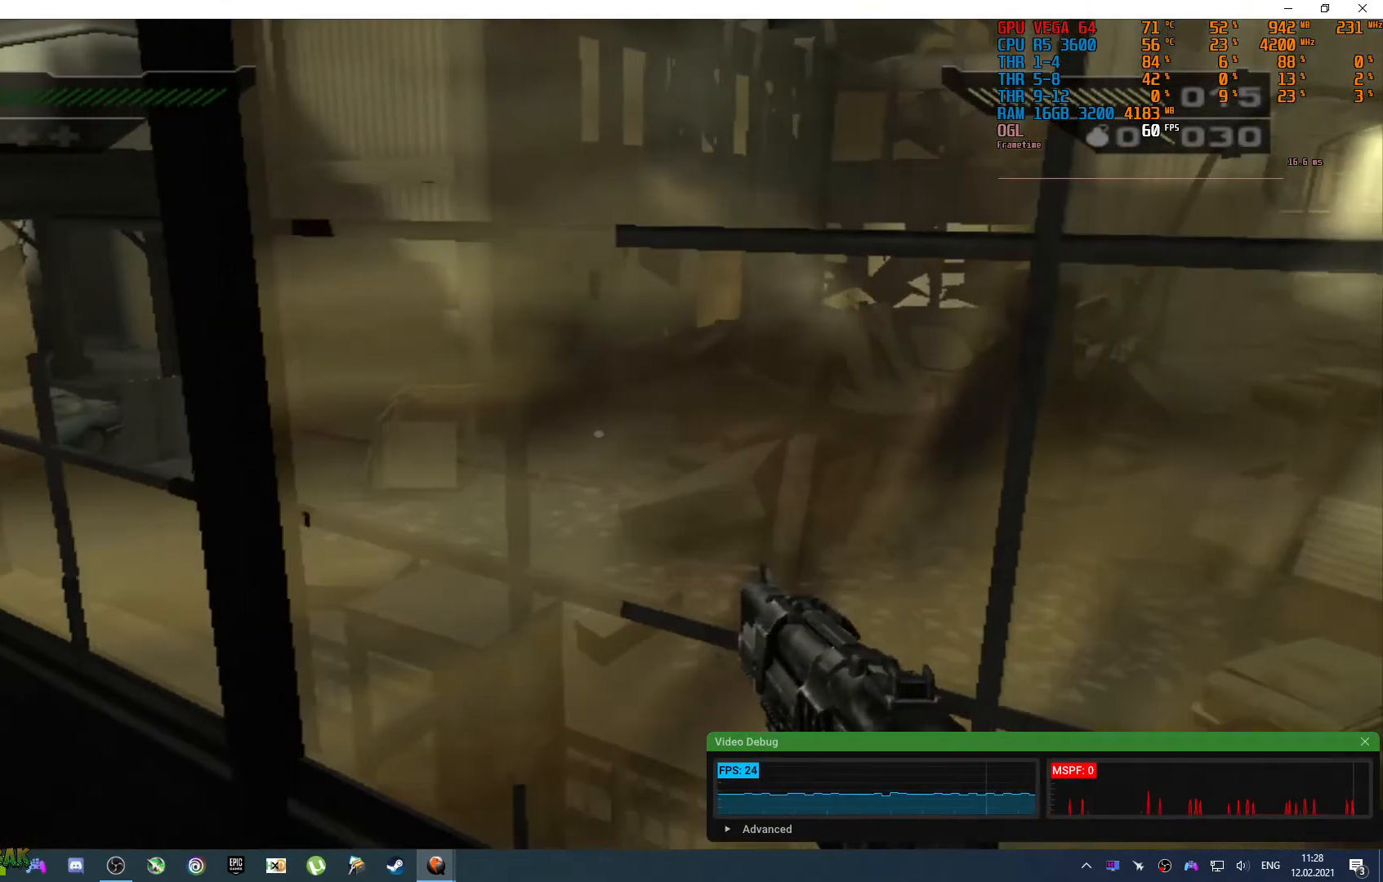
{"buttons": [], "left_stick": "left", "right_stick": "left", "events": [[33, "left_stick", "center"], [67, "right_stick", "center"], [283, "left_stick", "left"], [333, "right_stick", "left"]]}
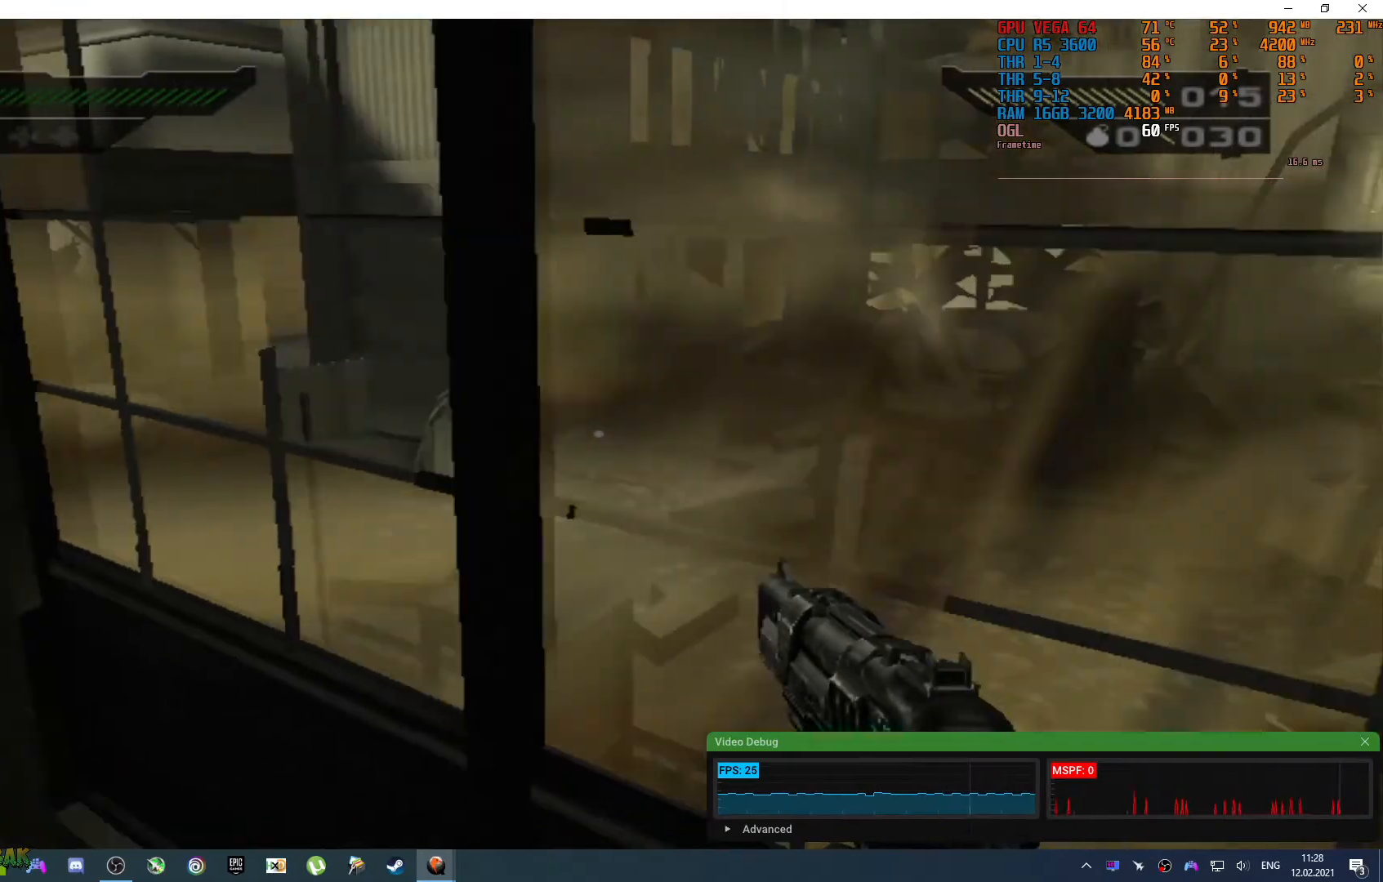
{"buttons": [], "left_stick": "up", "right_stick": "center", "events": [[67, "right_stick", "up-left"], [150, "left_stick", "up-left"], [350, "left_stick", "up"], [433, "right_stick", "center"]]}
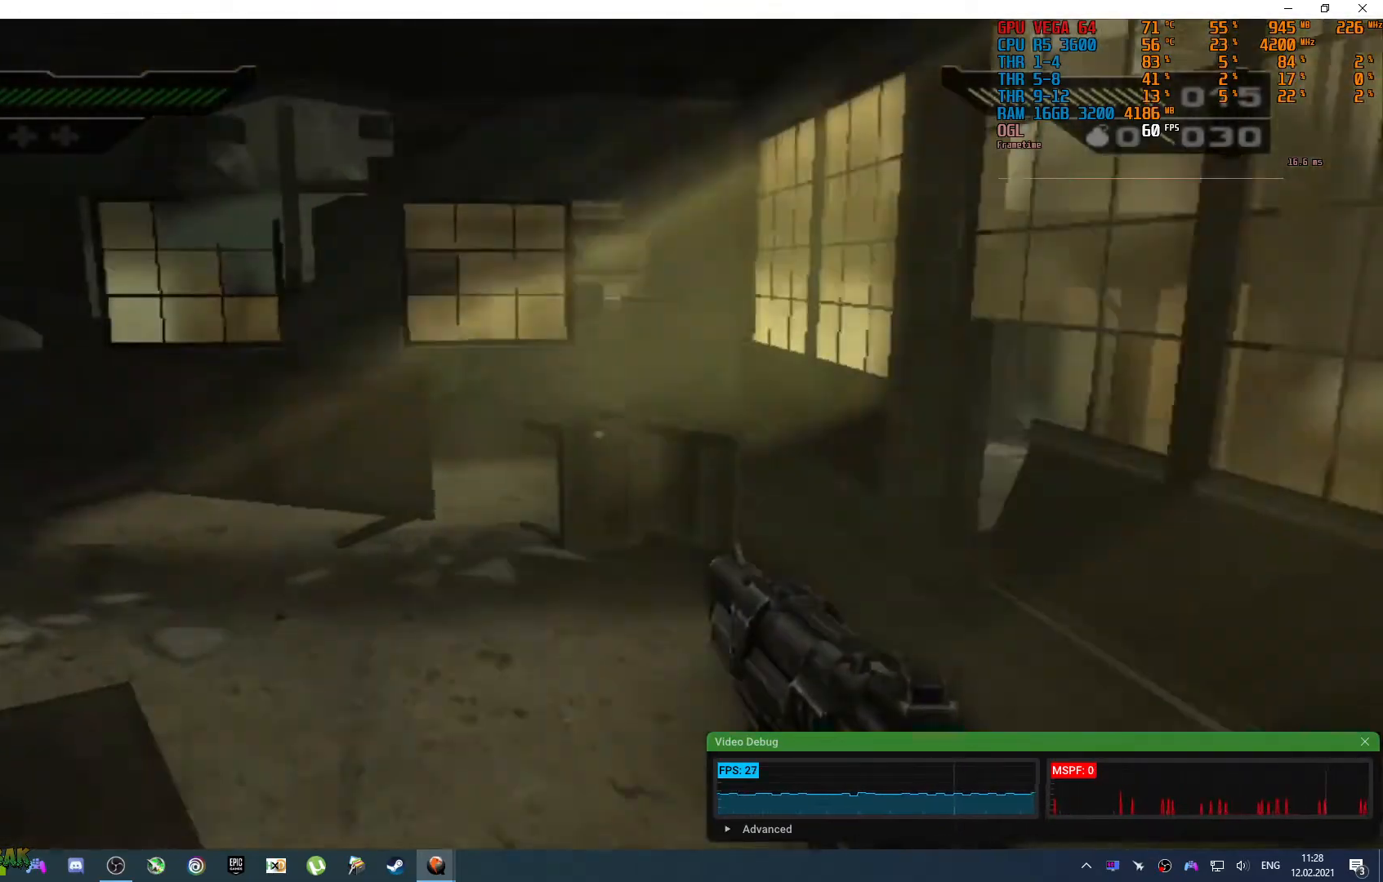
{"buttons": [], "left_stick": "right", "right_stick": "center", "events": [[100, "left_stick", "center"], [133, "right_stick", "left"], [183, "right_stick", "down-left"], [233, "DPAD_RIGHT", "down"], [317, "DPAD_RIGHT", "up"], [333, "right_stick", "up-left"], [500, "left_stick", "right"], [500, "right_stick", "center"]]}